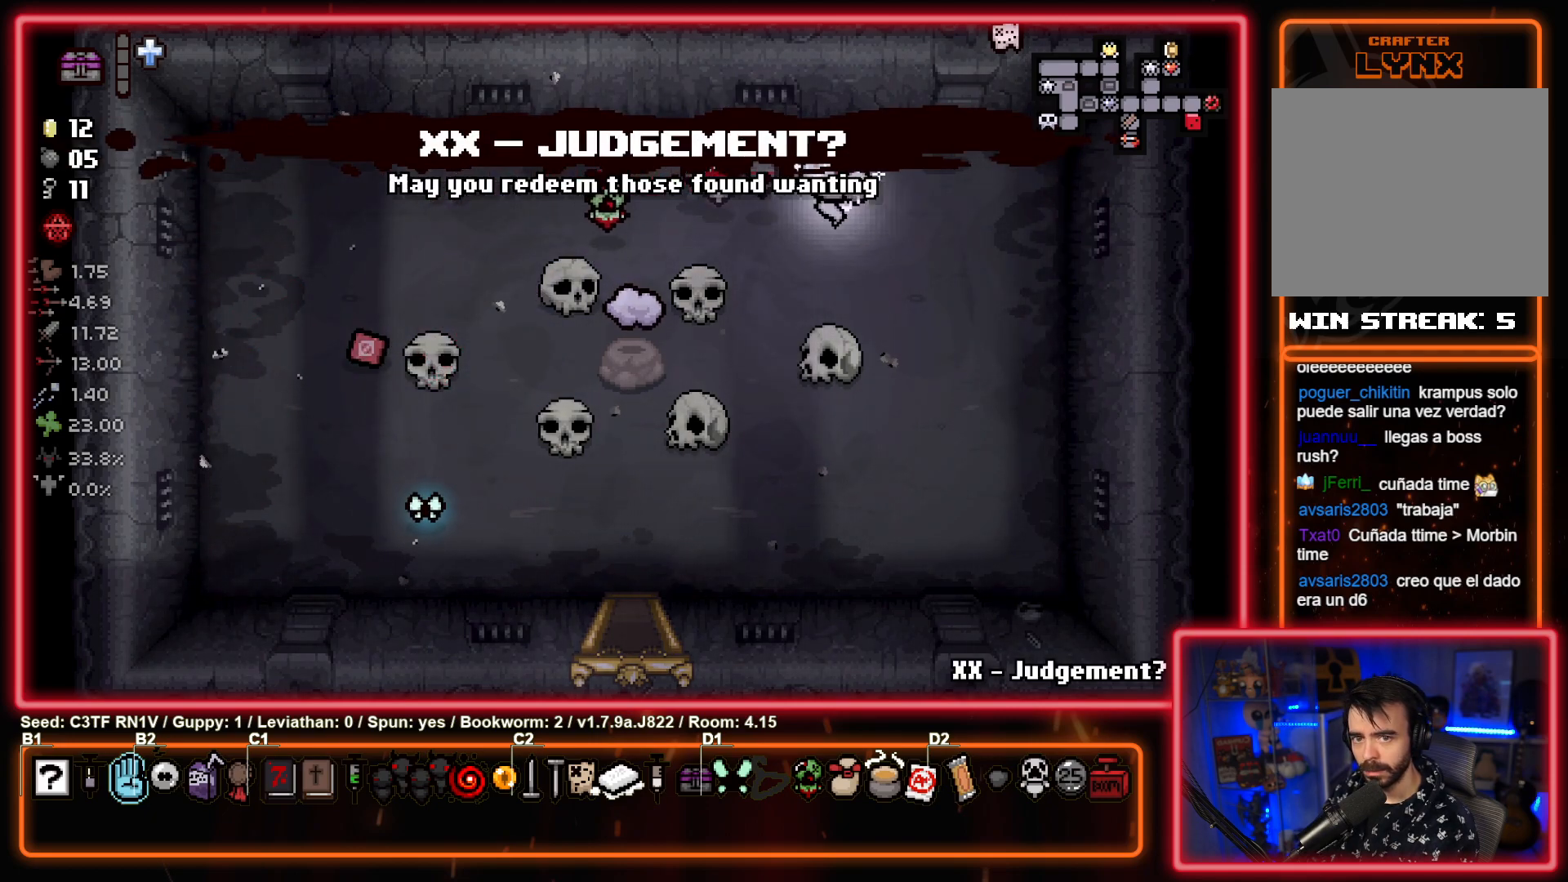
Gameplay with a controller (PlayStation layout); each line is a JSON object with the inputs held at the frame after it. "events" lists button and stick changes between this image and that frame as [ms after this image, input, new state], when the widget could be followed in between. Not read: right_stick.
{"buttons": [], "left_stick": "center", "events": []}
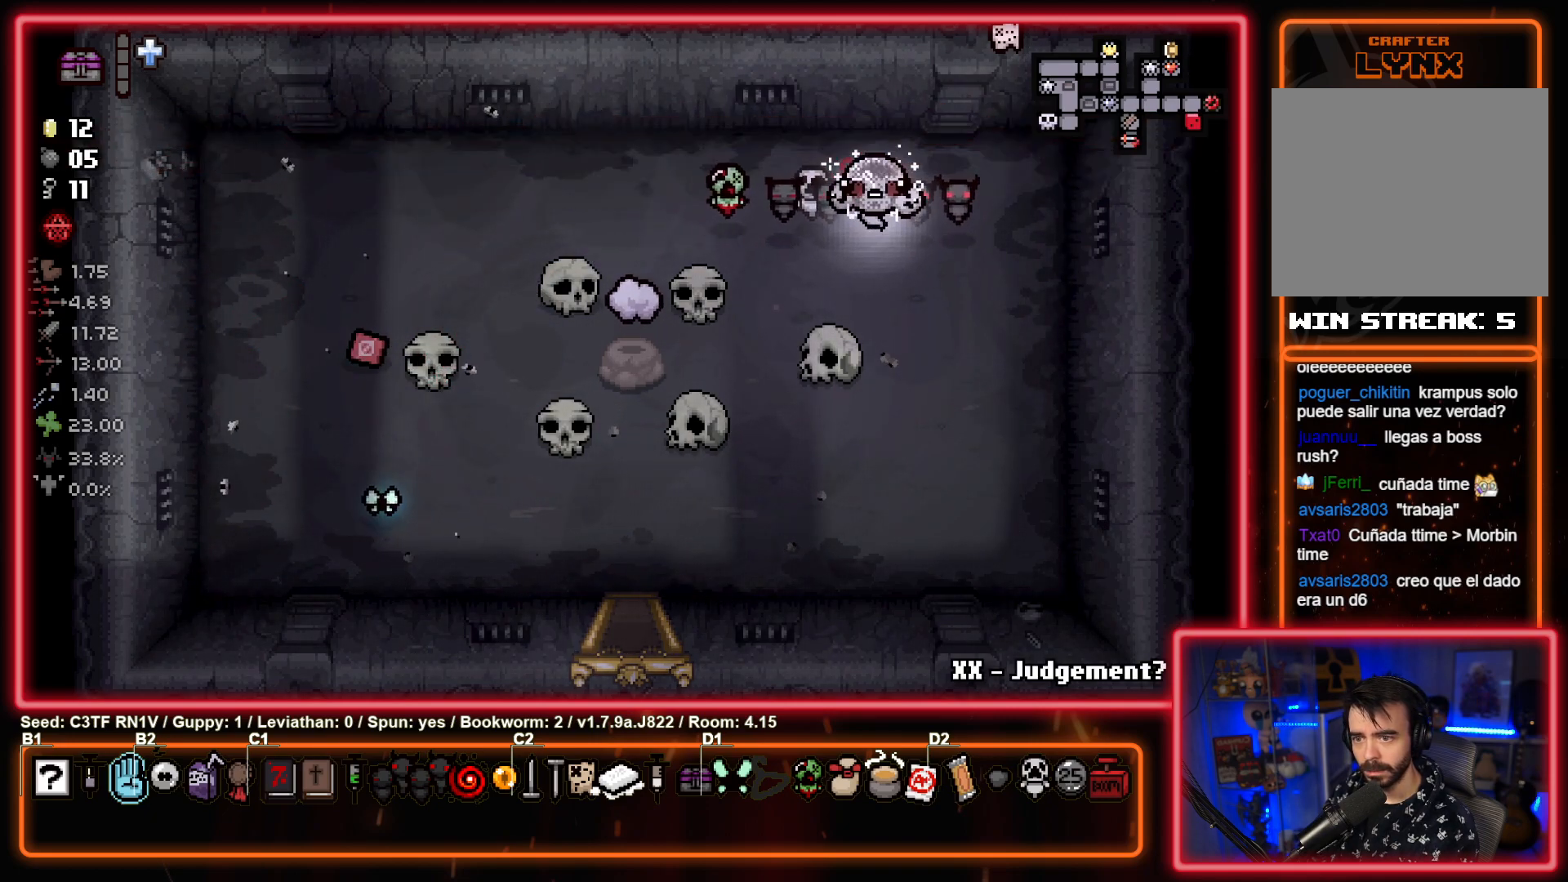
{"buttons": [], "left_stick": "center", "events": []}
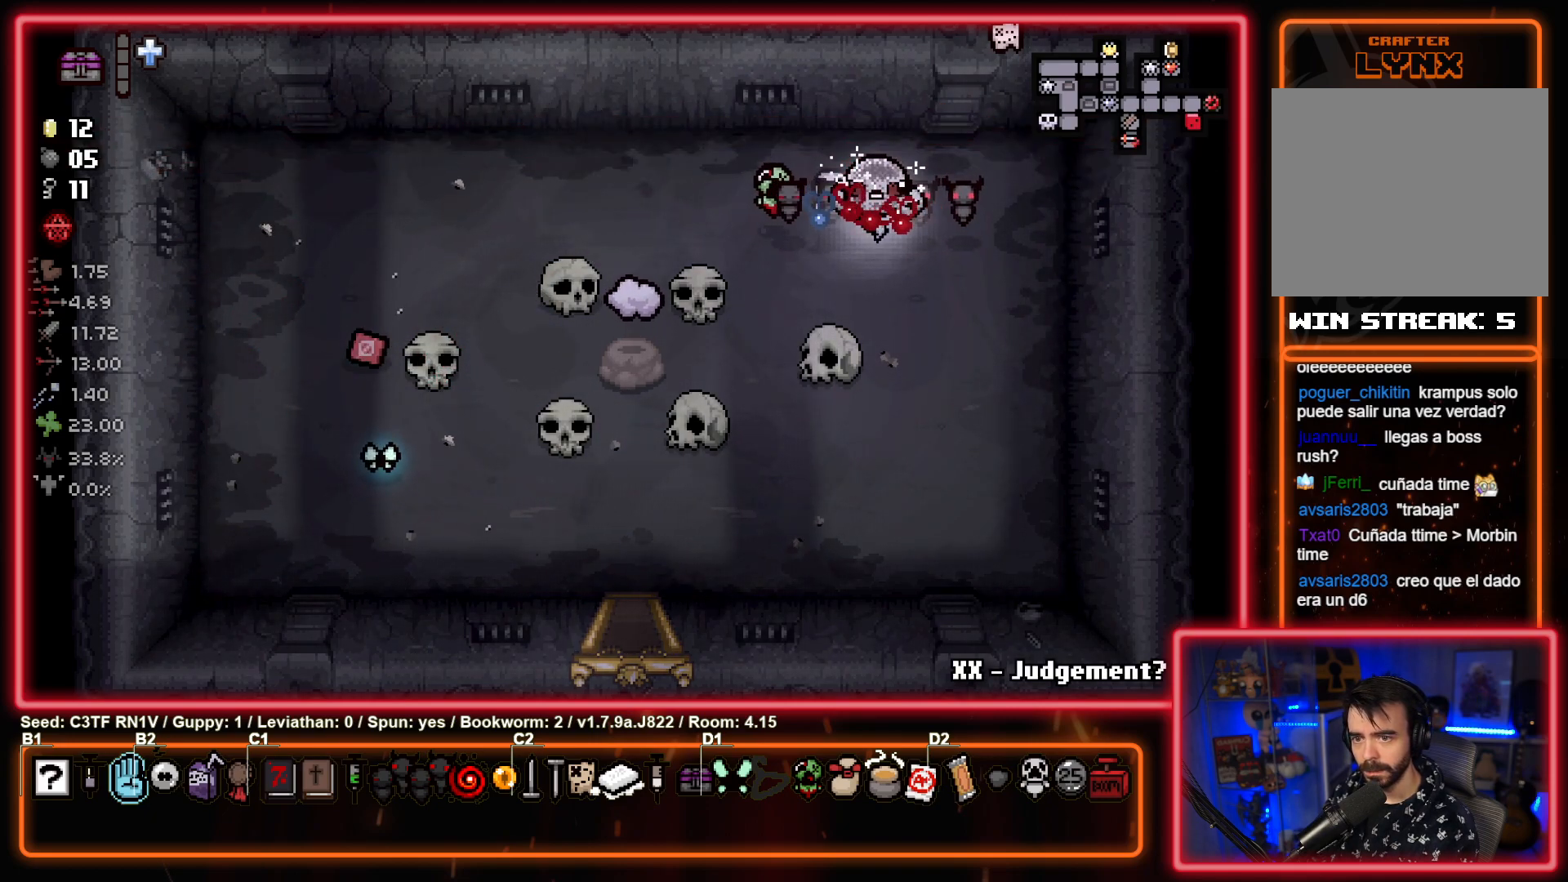
{"buttons": [], "left_stick": "center", "events": []}
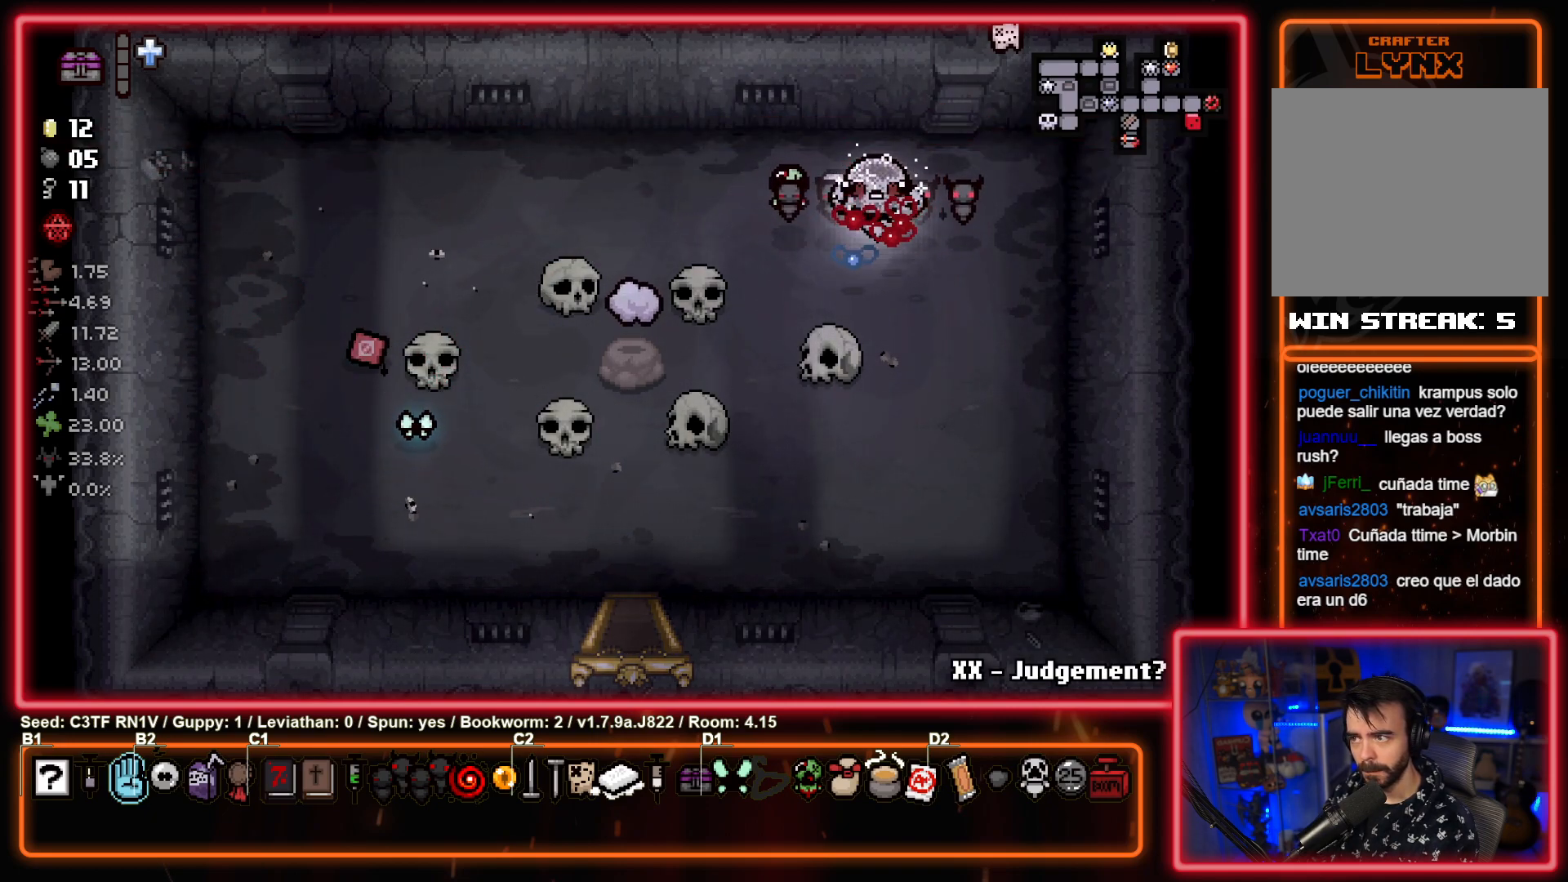
{"buttons": [], "left_stick": "center", "events": []}
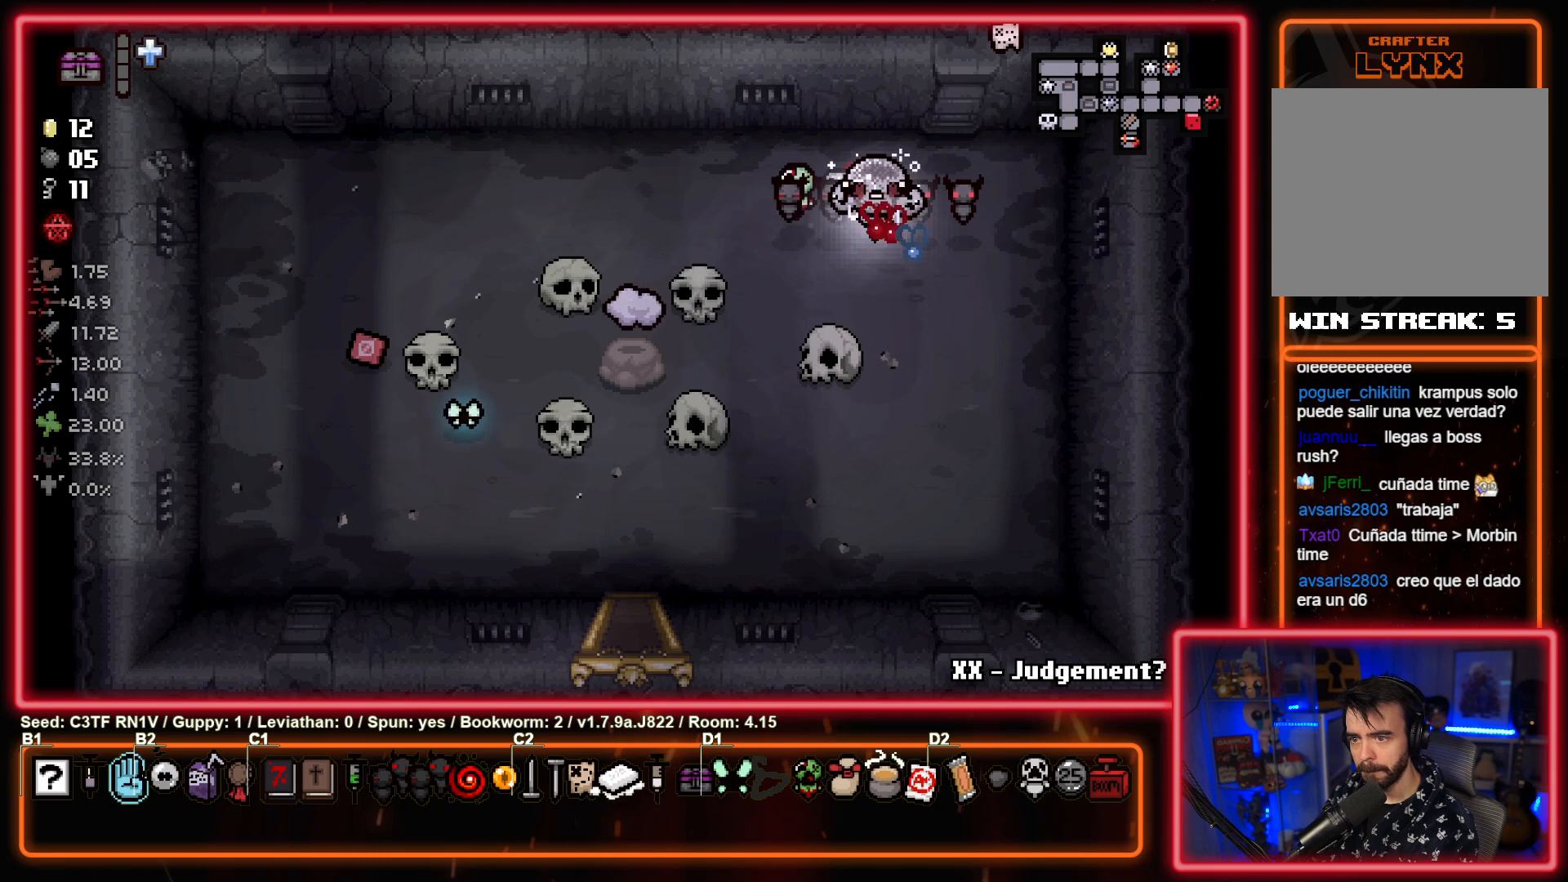
{"buttons": [], "left_stick": "center", "events": []}
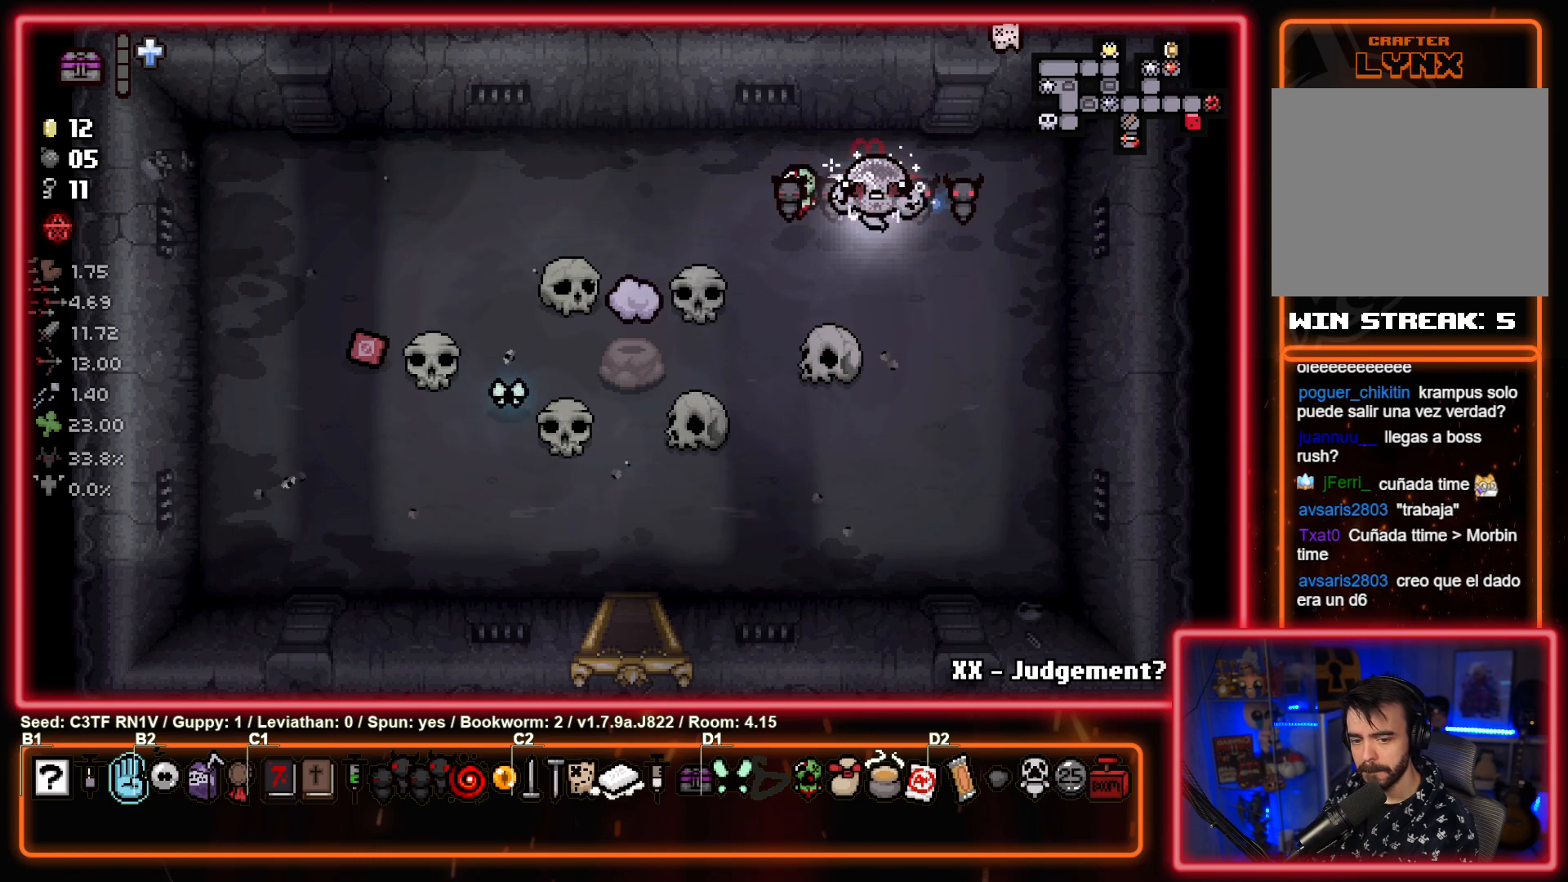
{"buttons": ["R1"], "left_stick": "center", "events": [[417, "R1", "down"]]}
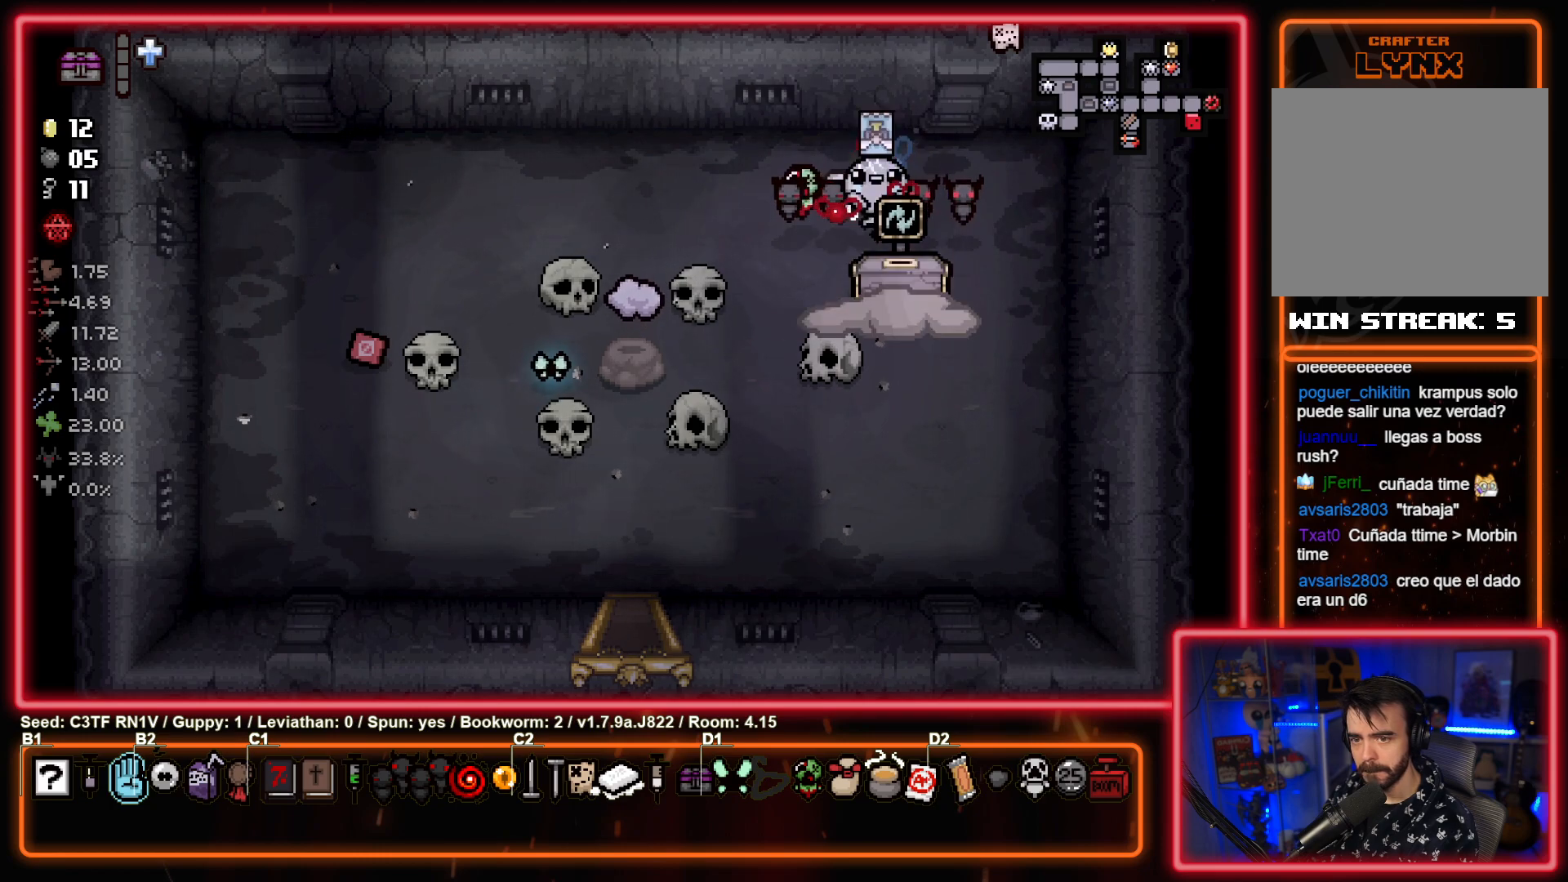
{"buttons": [], "left_stick": "center", "events": [[17, "R1", "up"]]}
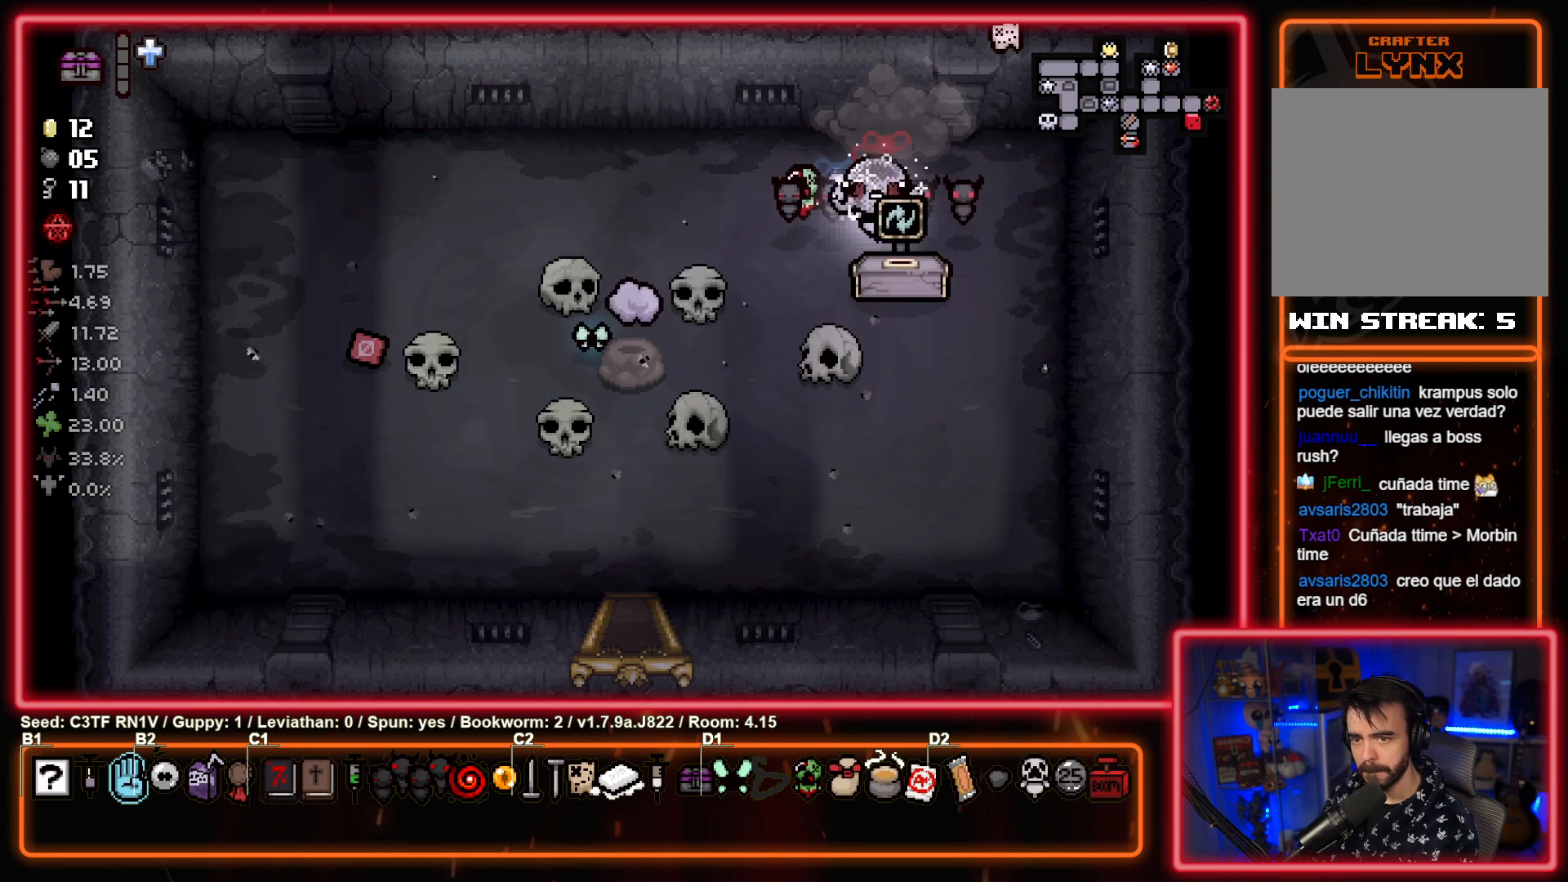
{"buttons": [], "left_stick": "center", "events": [[33, "left_stick", "right"], [117, "left_stick", "down"], [367, "left_stick", "center"]]}
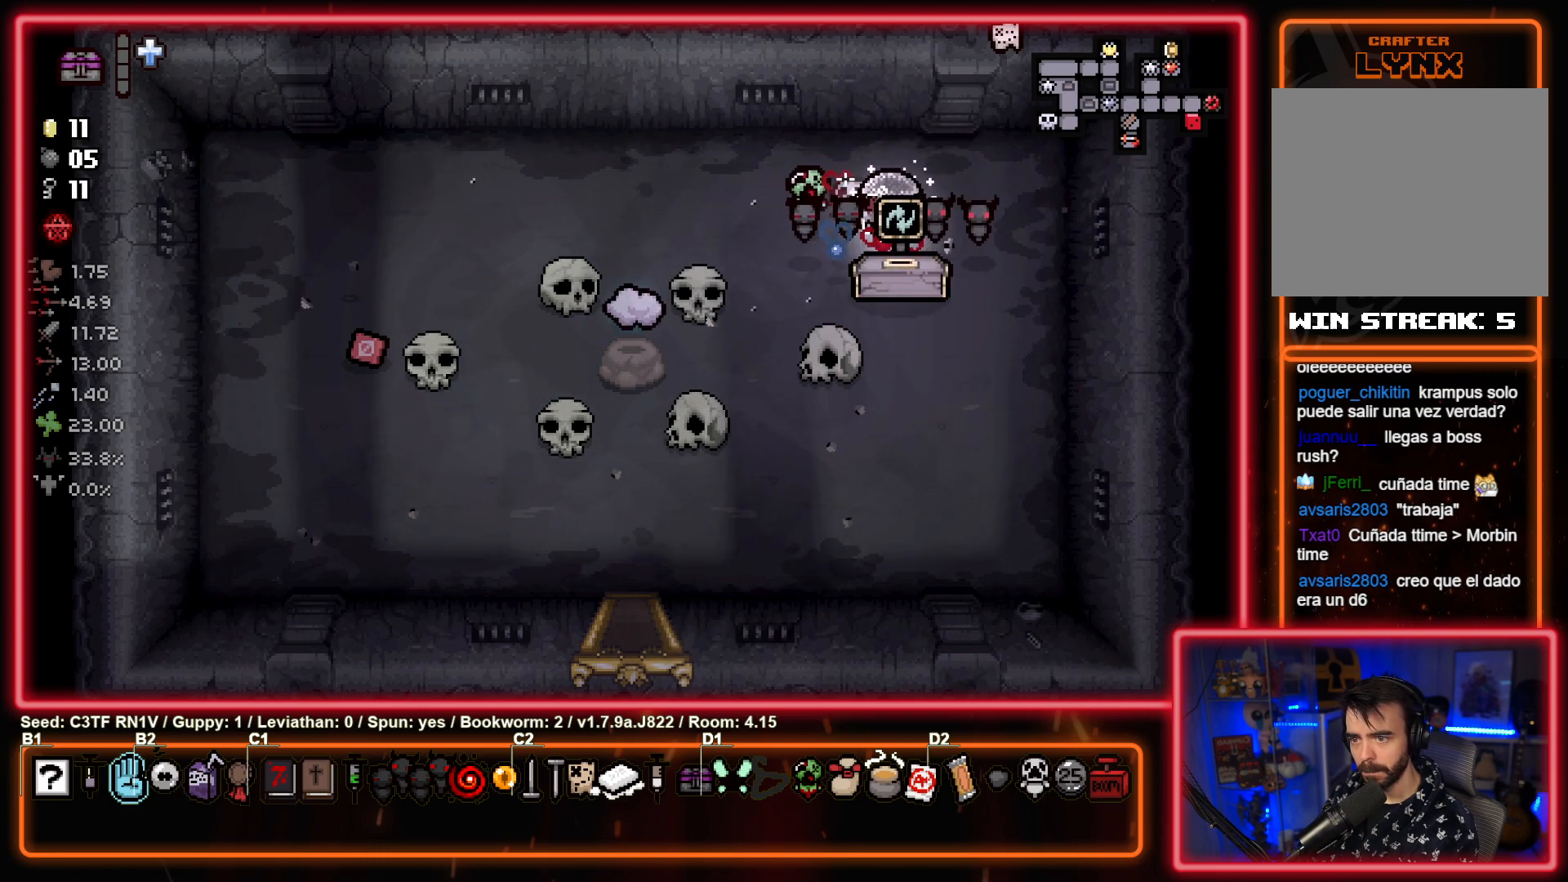
{"buttons": [], "left_stick": "down", "events": [[367, "left_stick", "down"]]}
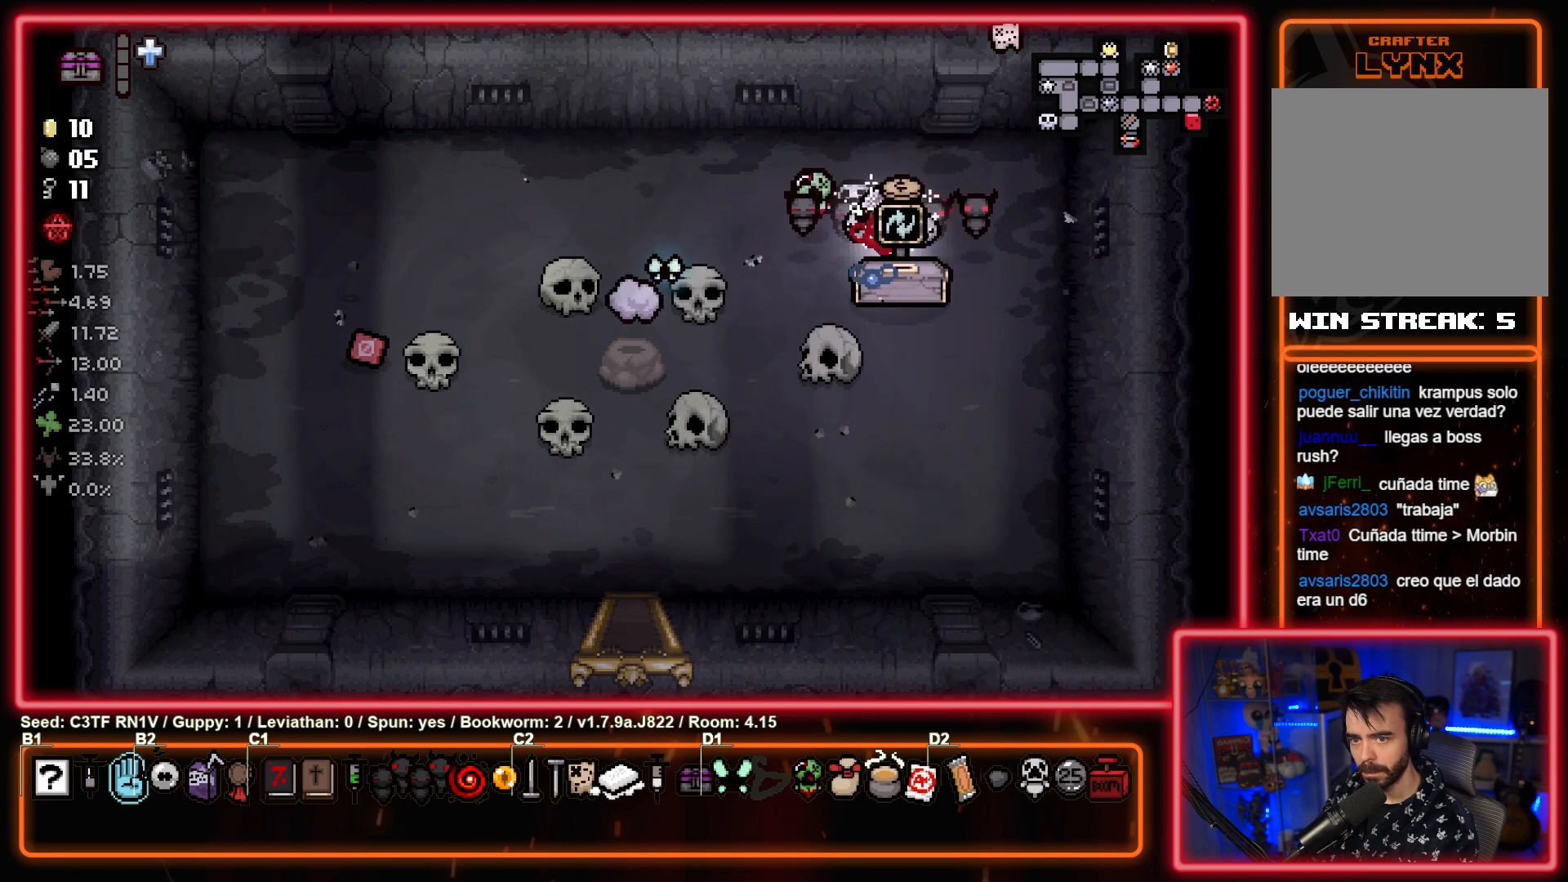
{"buttons": [], "left_stick": "center", "events": [[433, "left_stick", "center"]]}
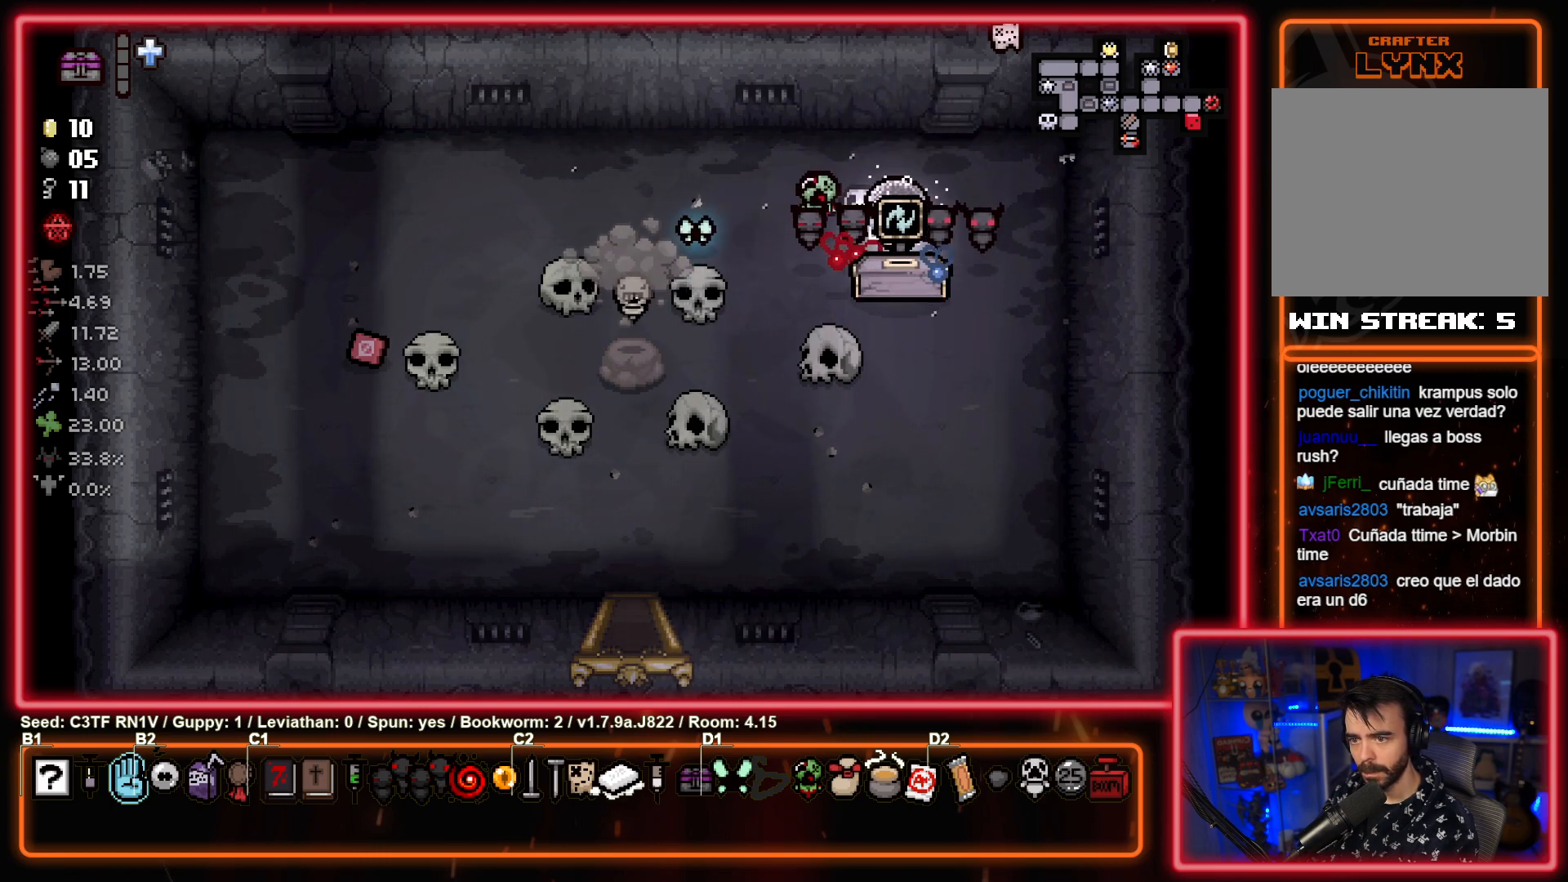
{"buttons": [], "left_stick": "down", "events": [[317, "left_stick", "down"]]}
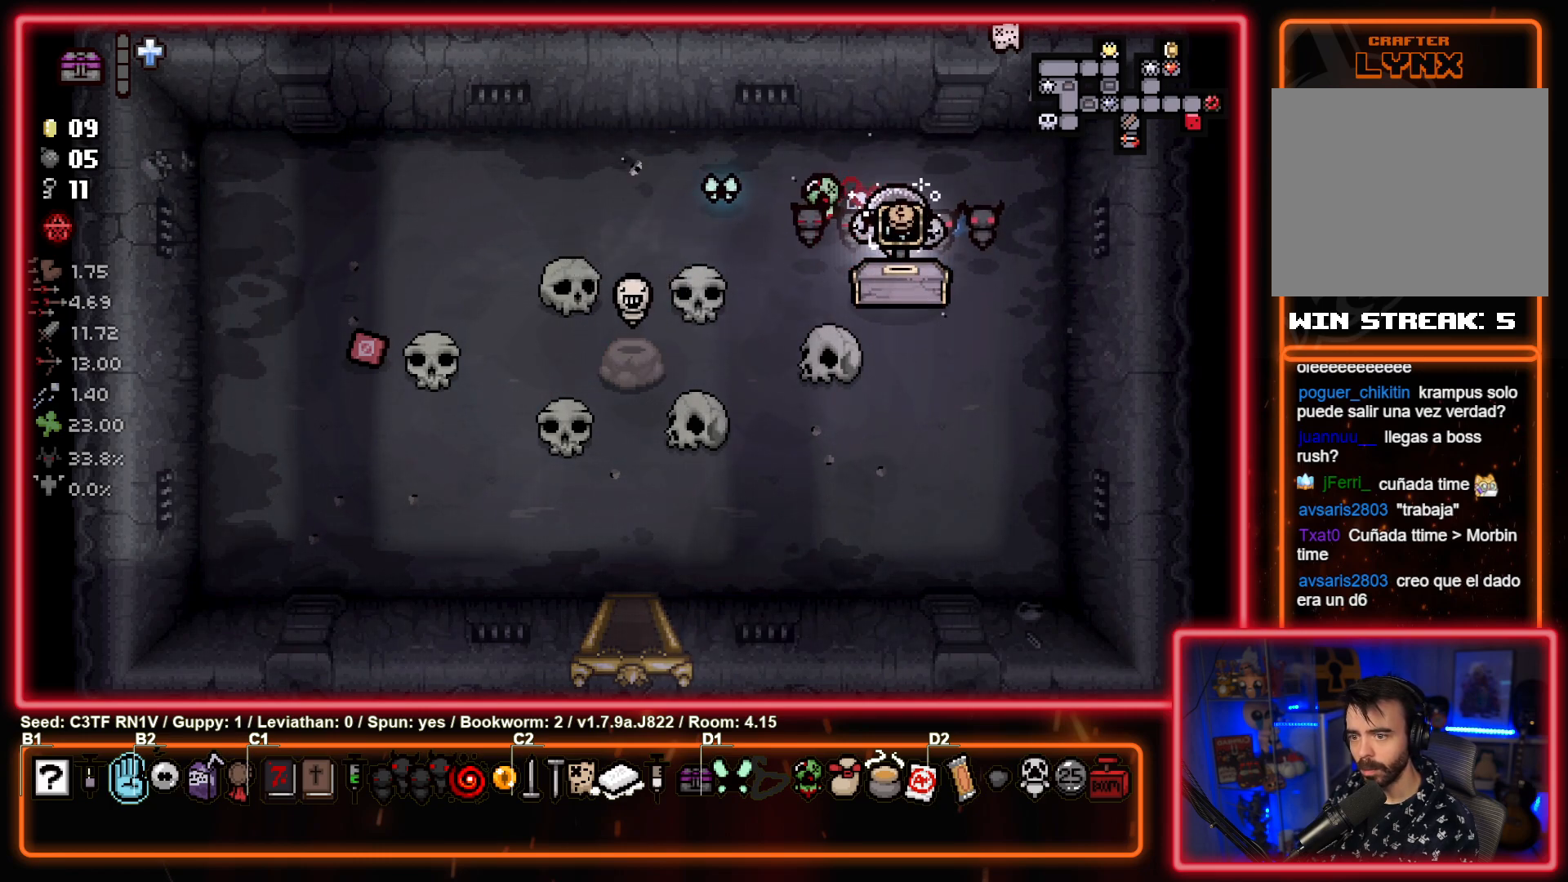
{"buttons": [], "left_stick": "down", "events": []}
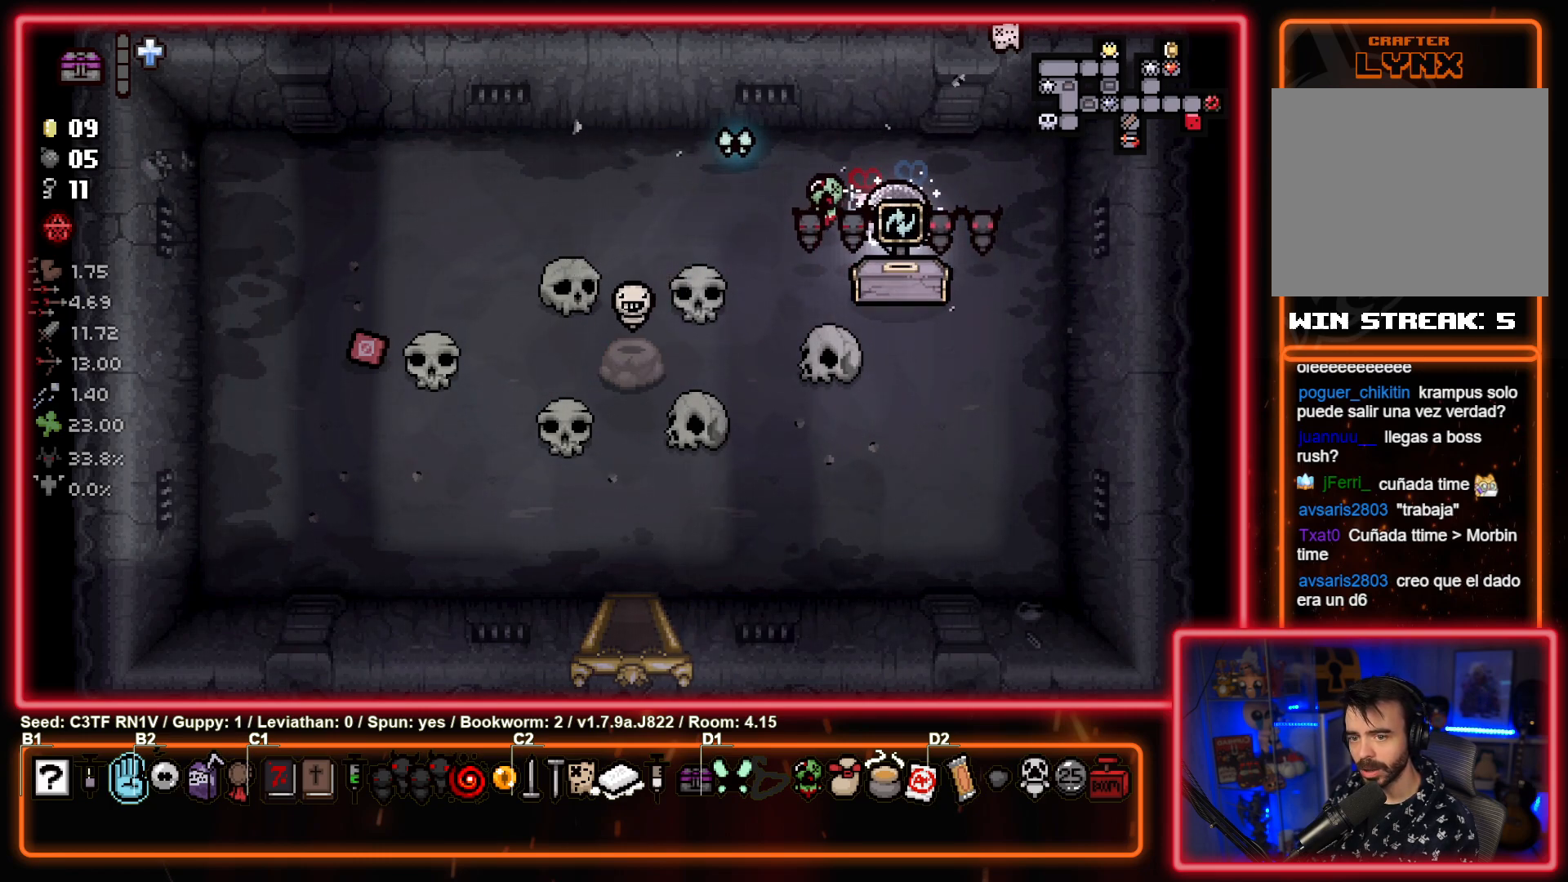
{"buttons": [], "left_stick": "down", "events": []}
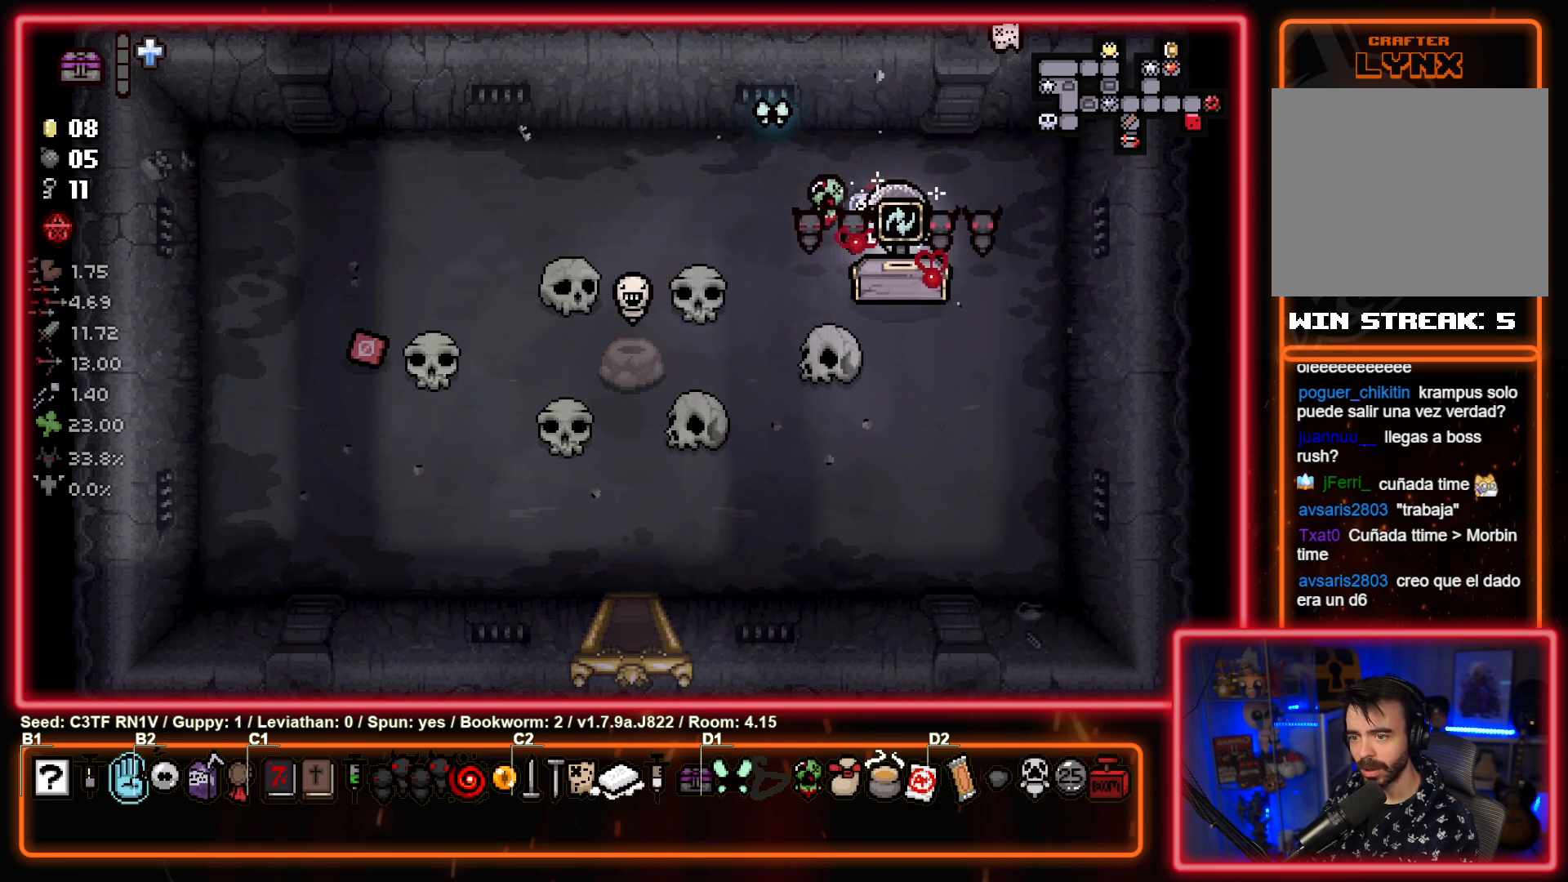
{"buttons": [], "left_stick": "down", "events": []}
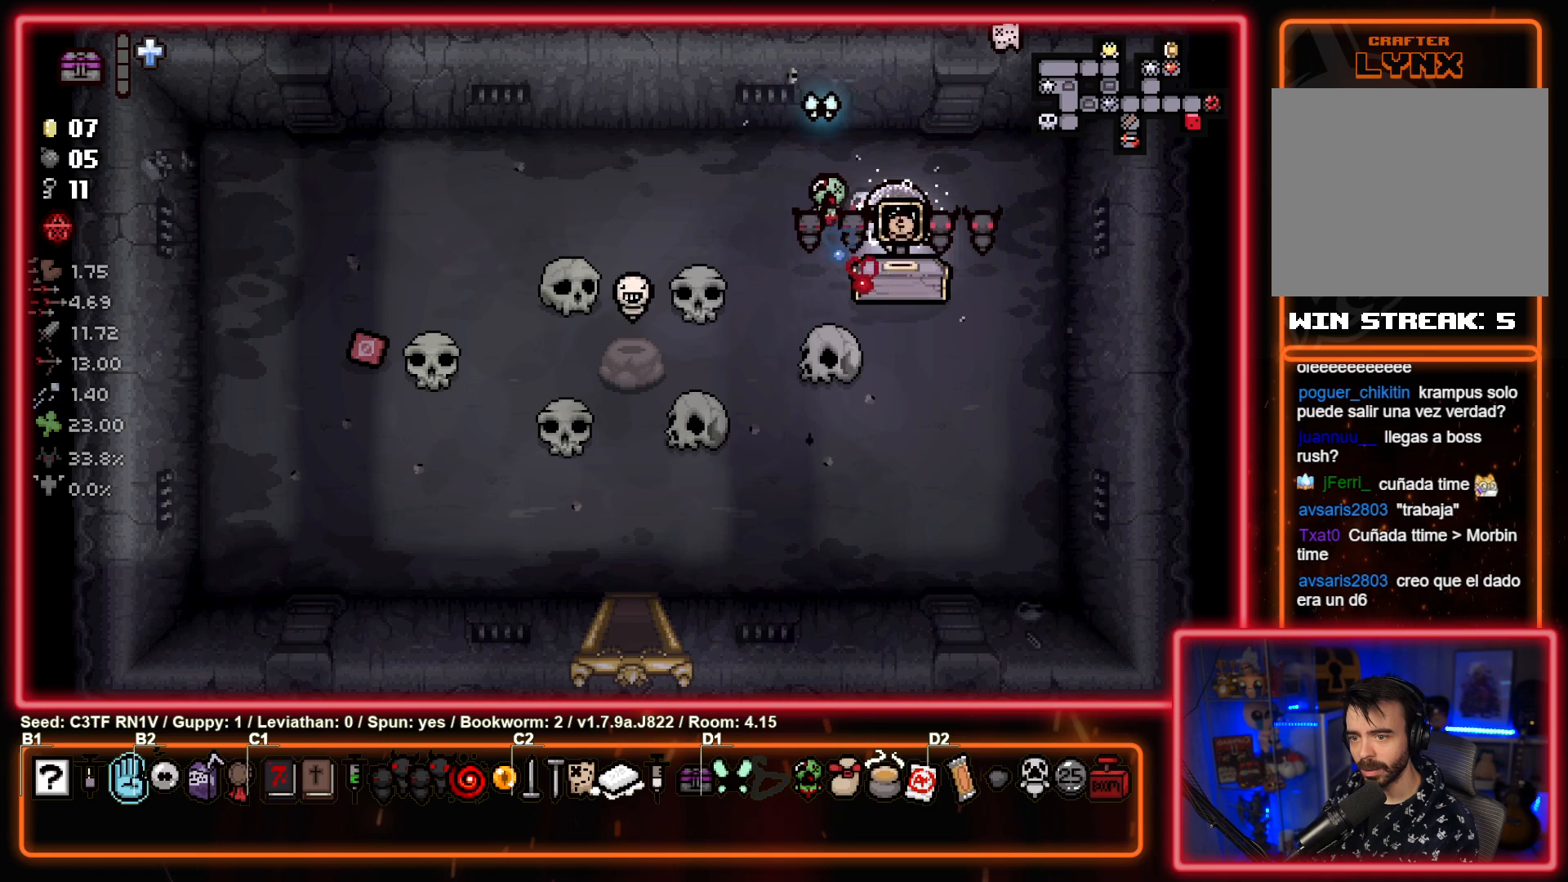
{"buttons": [], "left_stick": "down", "events": []}
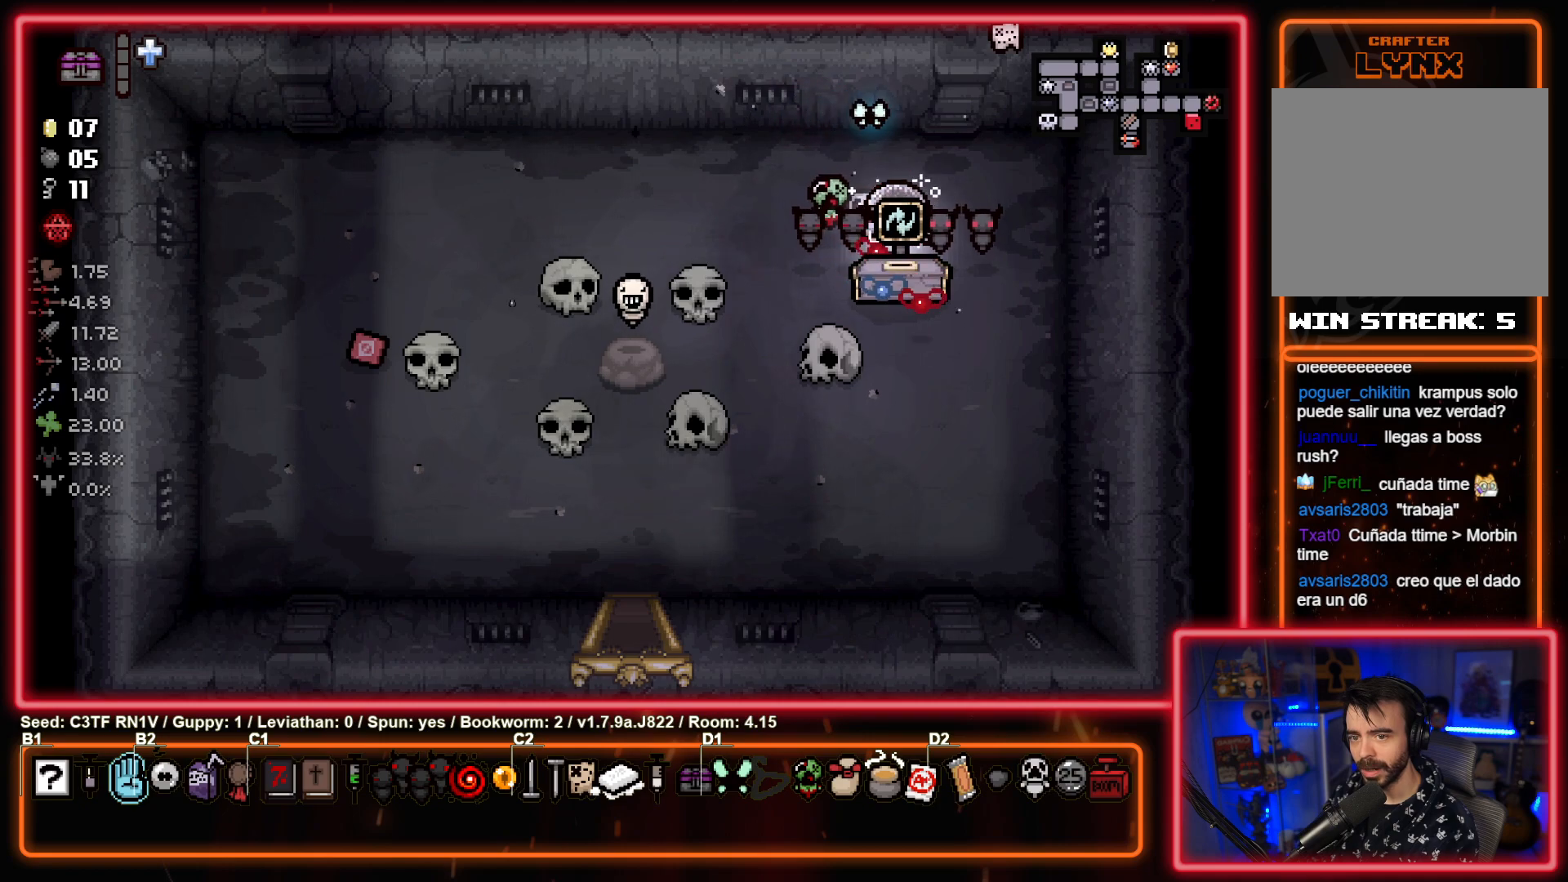
{"buttons": [], "left_stick": "down", "events": []}
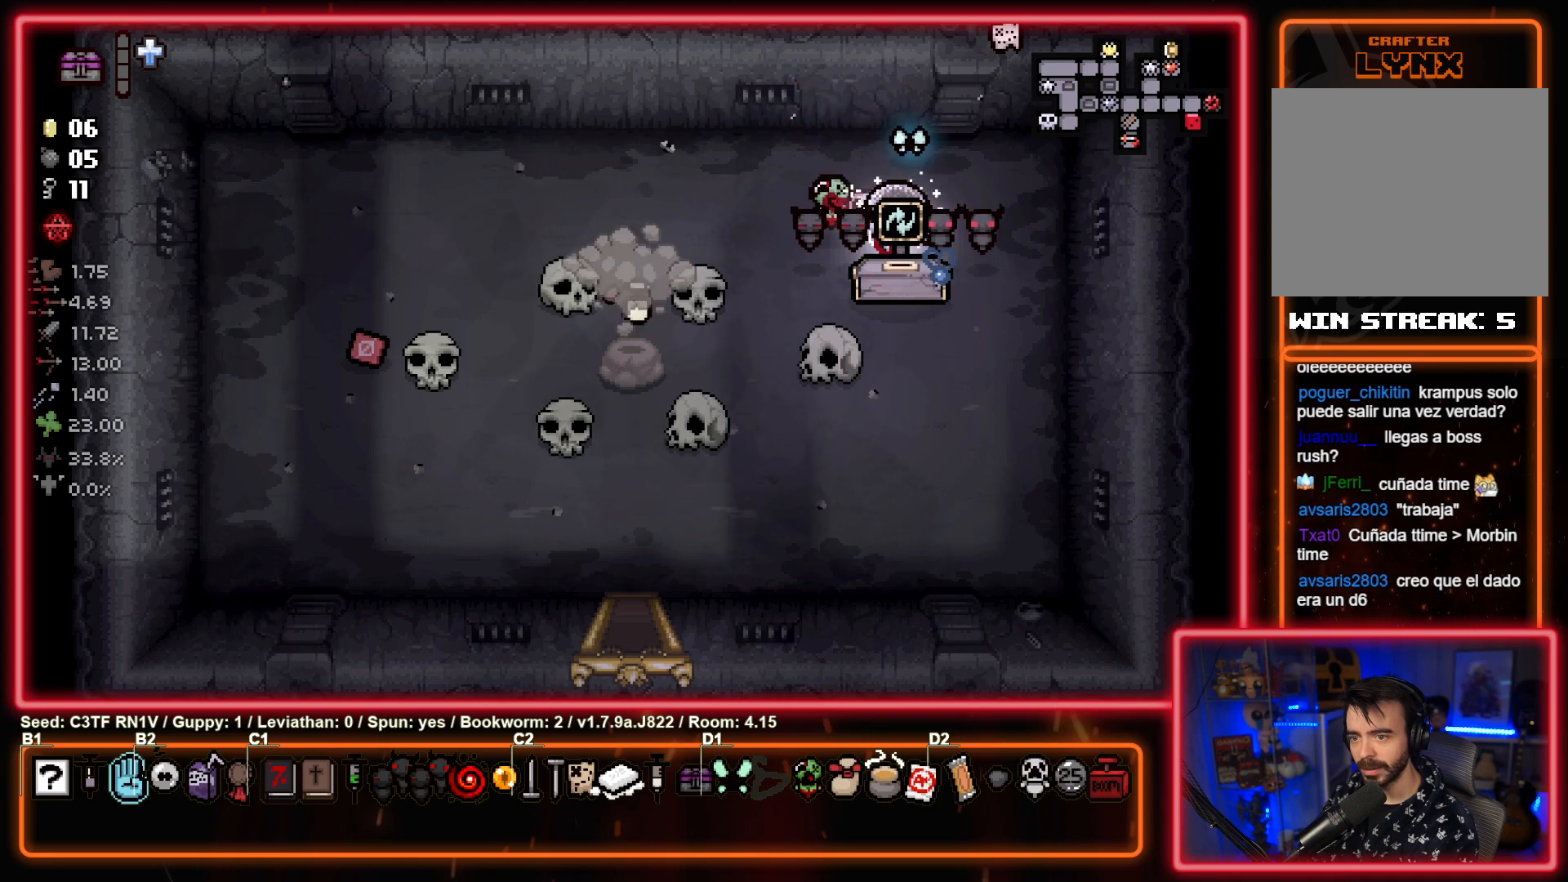
{"buttons": [], "left_stick": "center", "events": [[183, "left_stick", "center"]]}
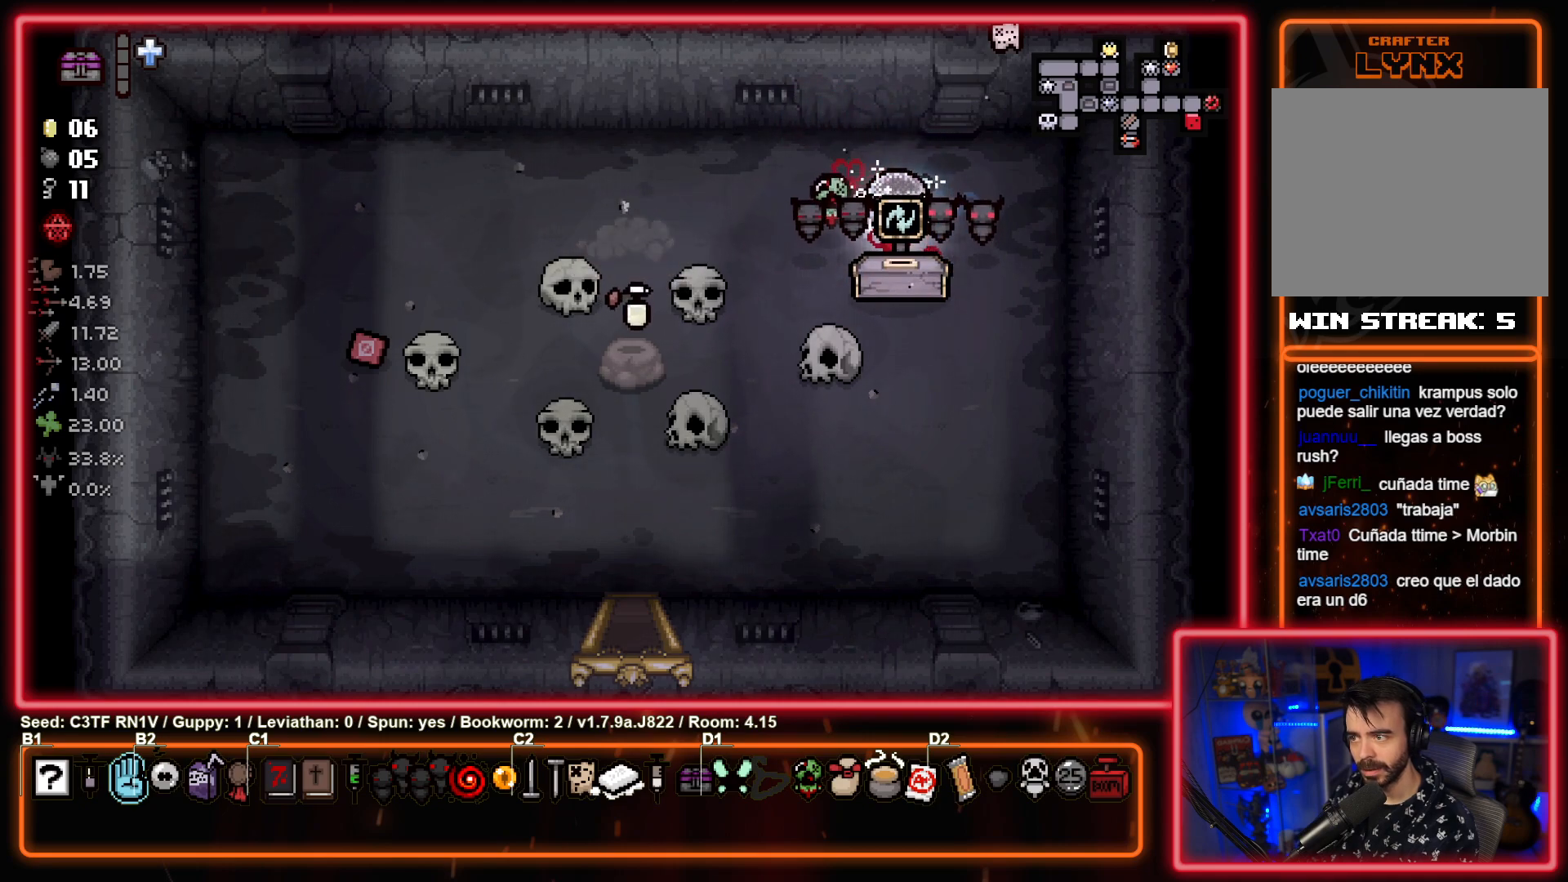
{"buttons": [], "left_stick": "down-left", "events": [[167, "left_stick", "left"], [400, "left_stick", "down-left"]]}
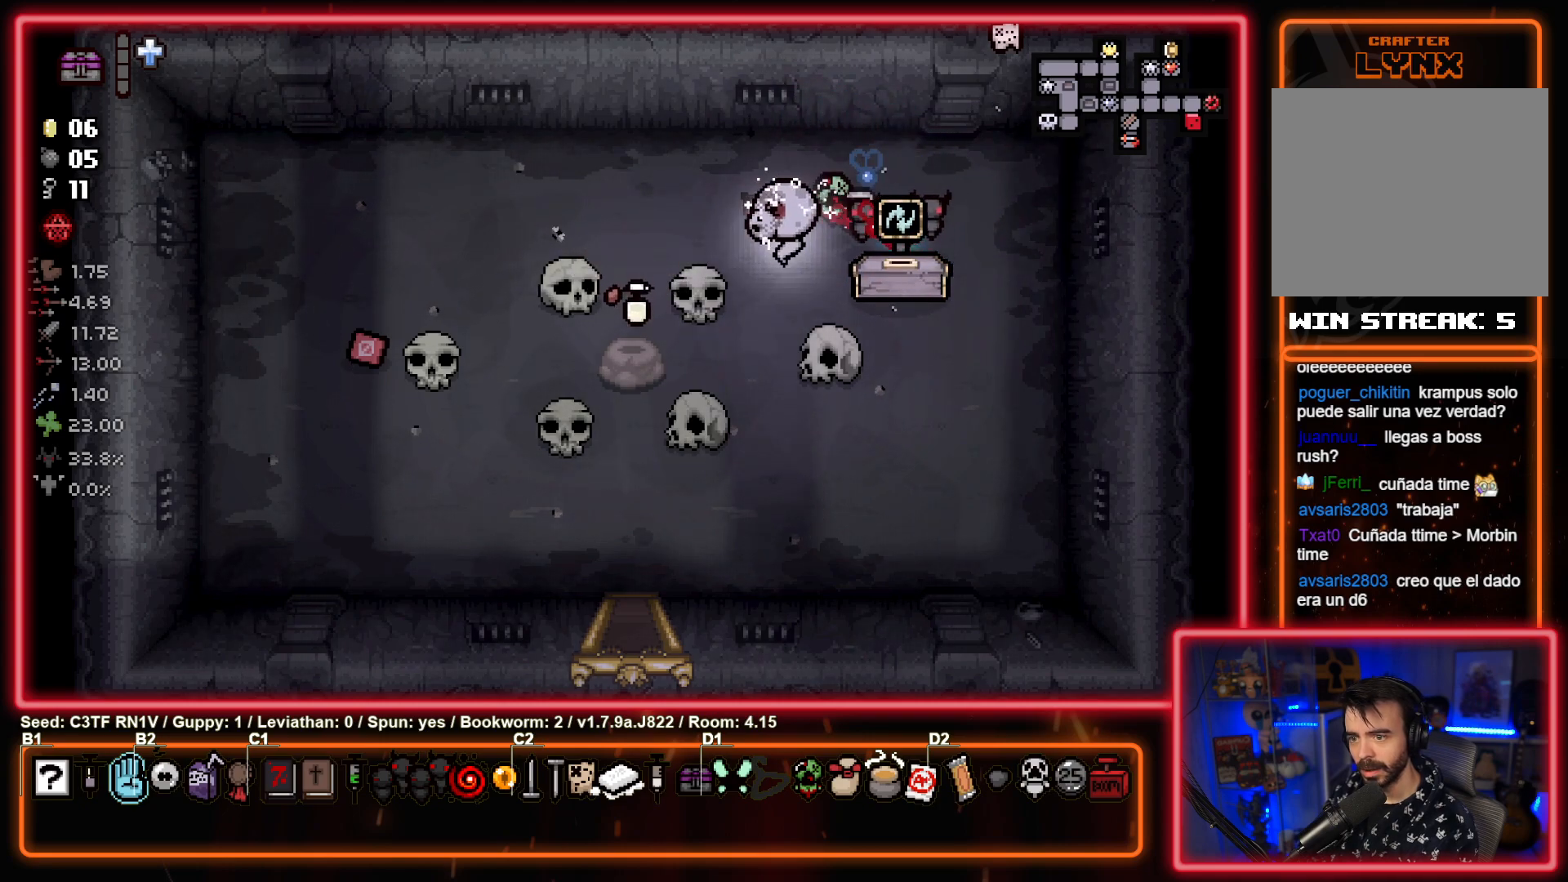
{"buttons": [], "left_stick": "center", "events": [[450, "left_stick", "center"]]}
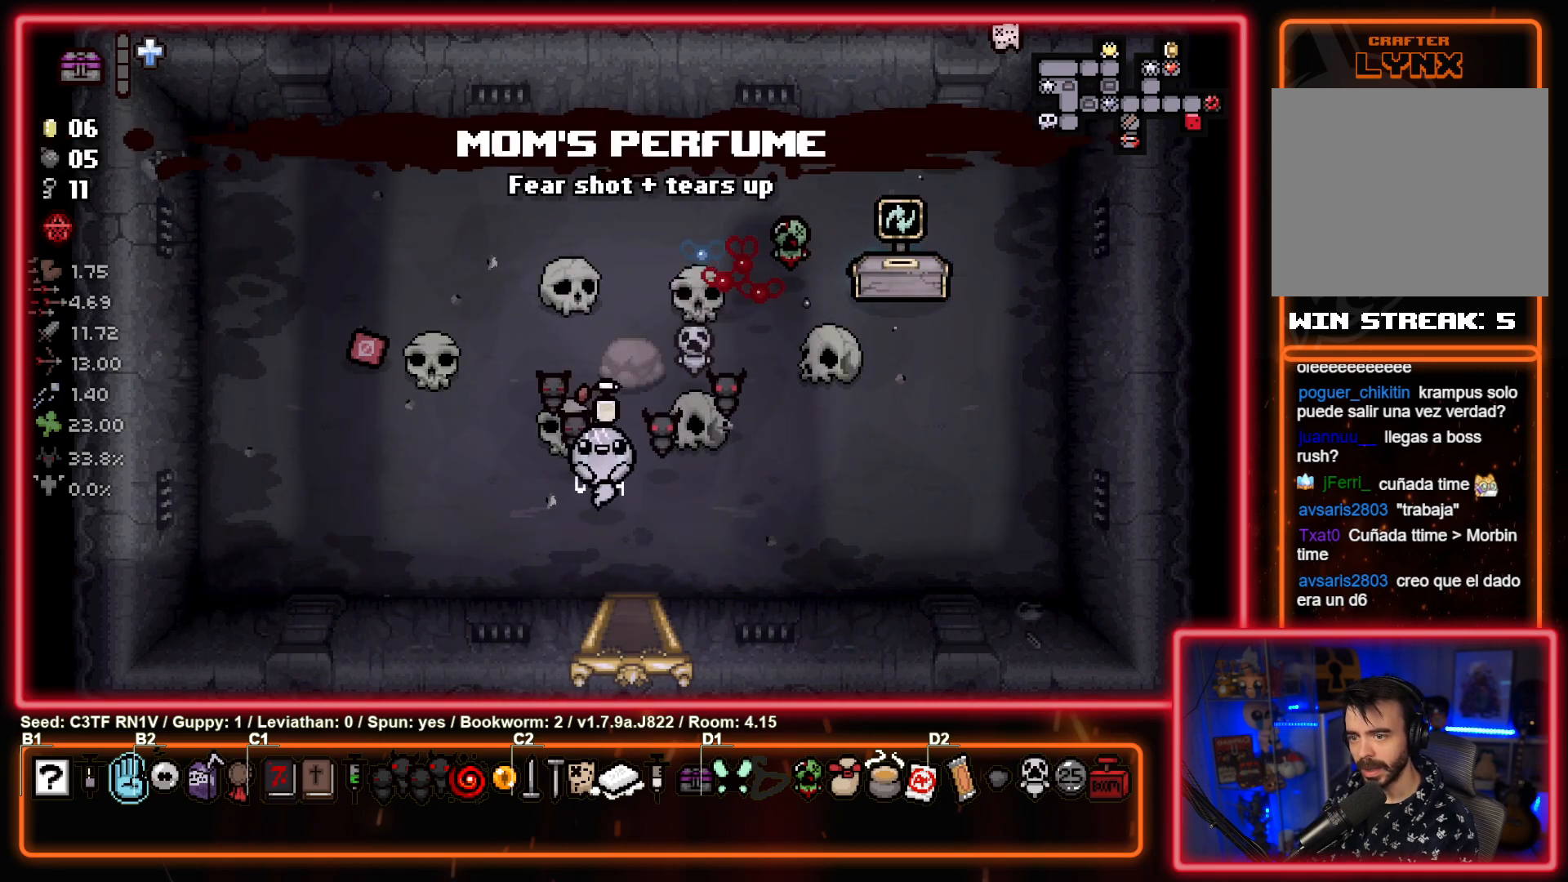
{"buttons": [], "left_stick": "center", "events": [[33, "left_stick", "up-right"], [233, "left_stick", "center"]]}
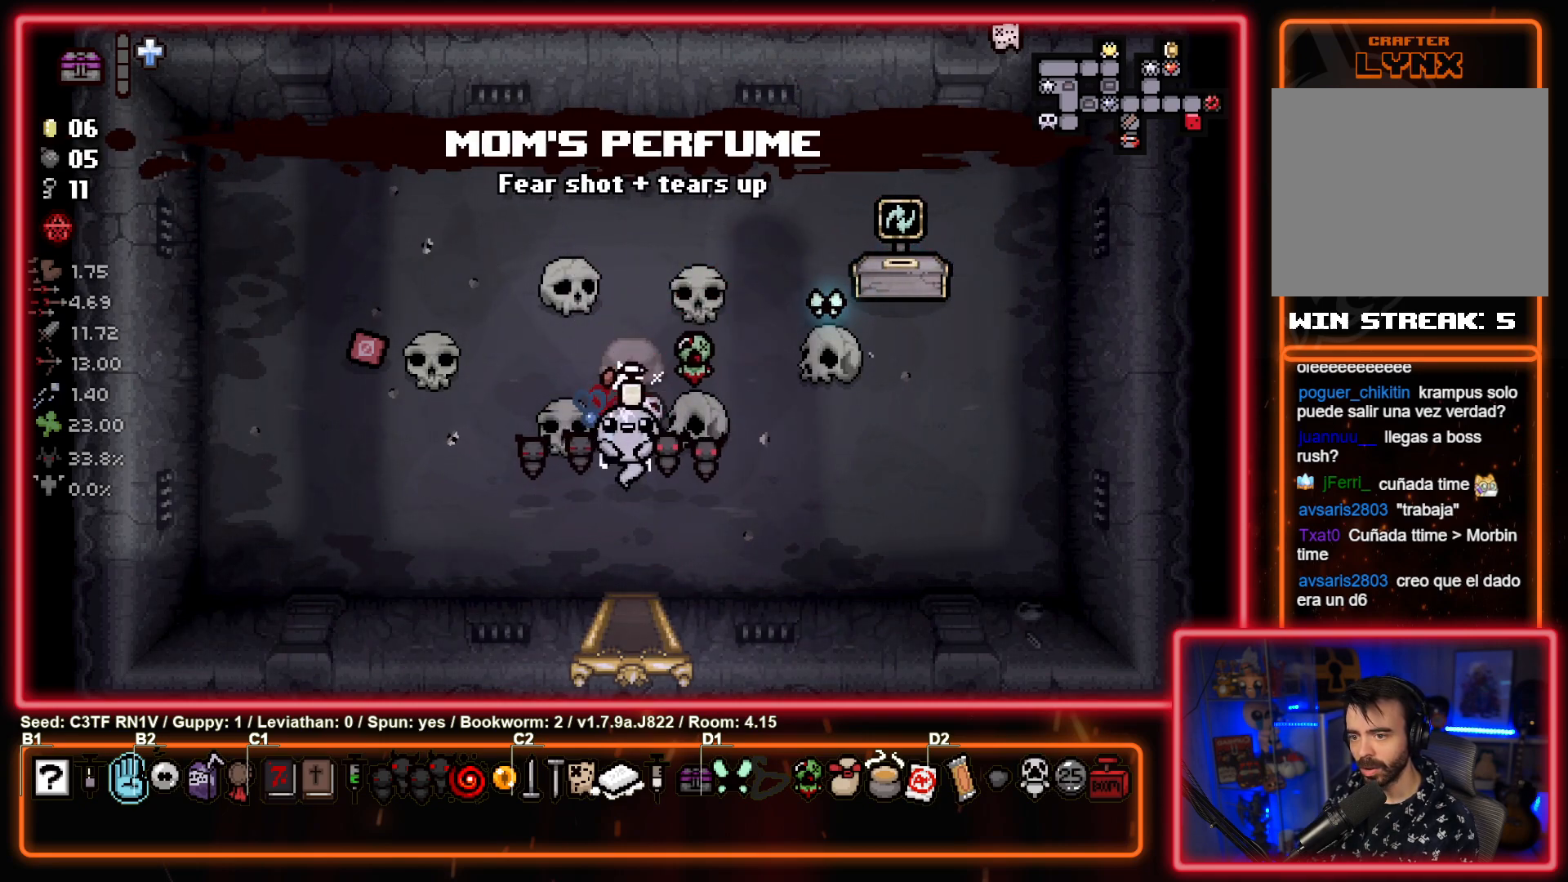
{"buttons": [], "left_stick": "up", "events": [[167, "left_stick", "up-left"], [367, "left_stick", "up"]]}
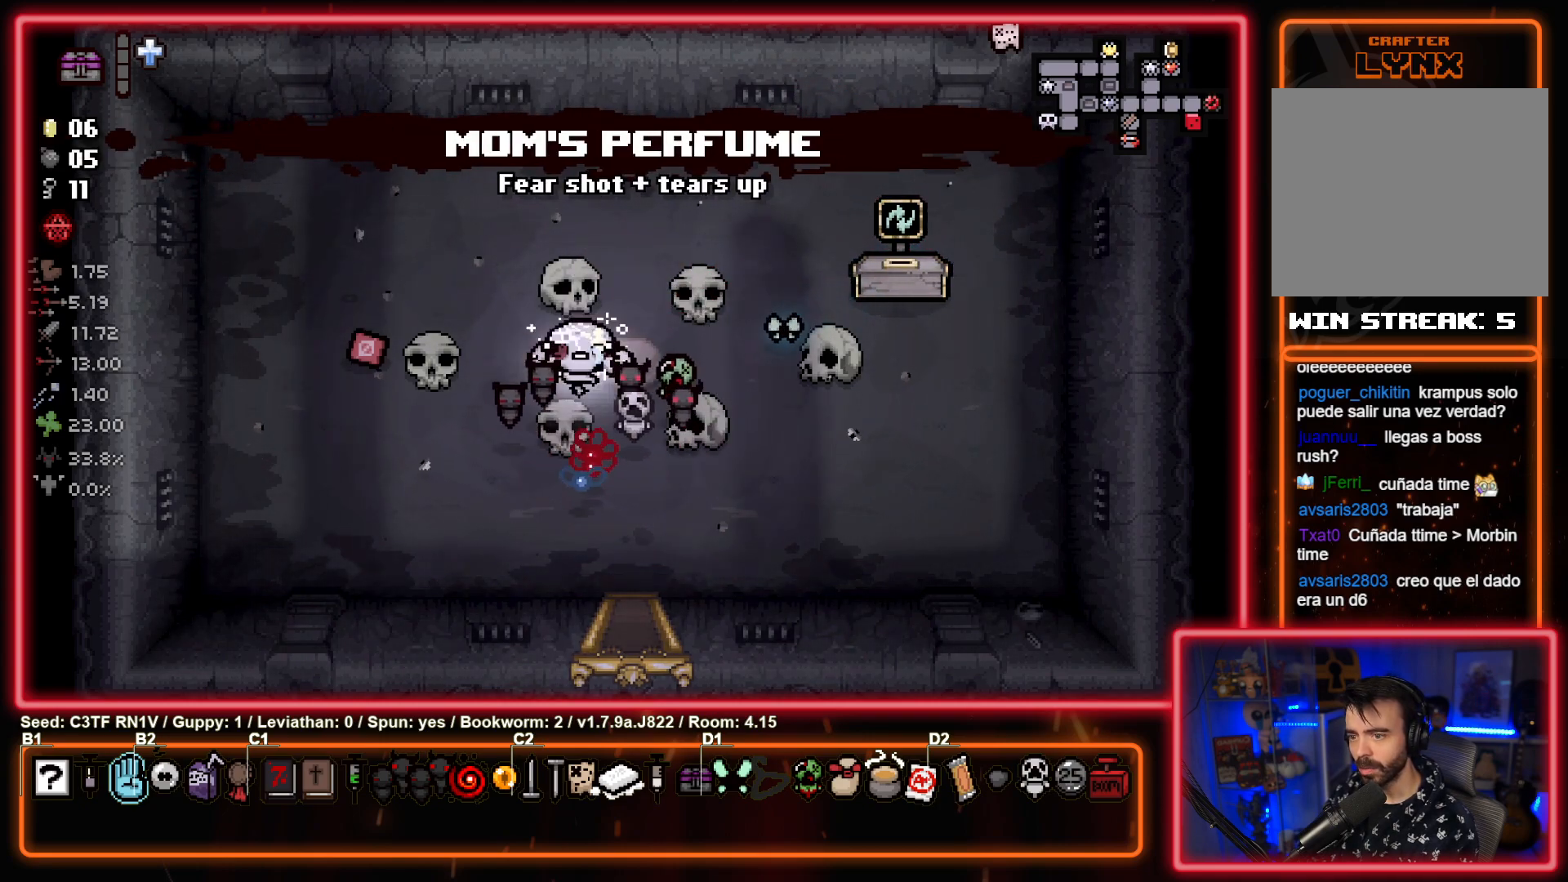
{"buttons": ["L1"], "left_stick": "left", "events": [[33, "left_stick", "center"], [200, "left_stick", "right"], [283, "left_stick", "down"], [350, "left_stick", "down-left"], [467, "L1", "down"], [467, "left_stick", "left"]]}
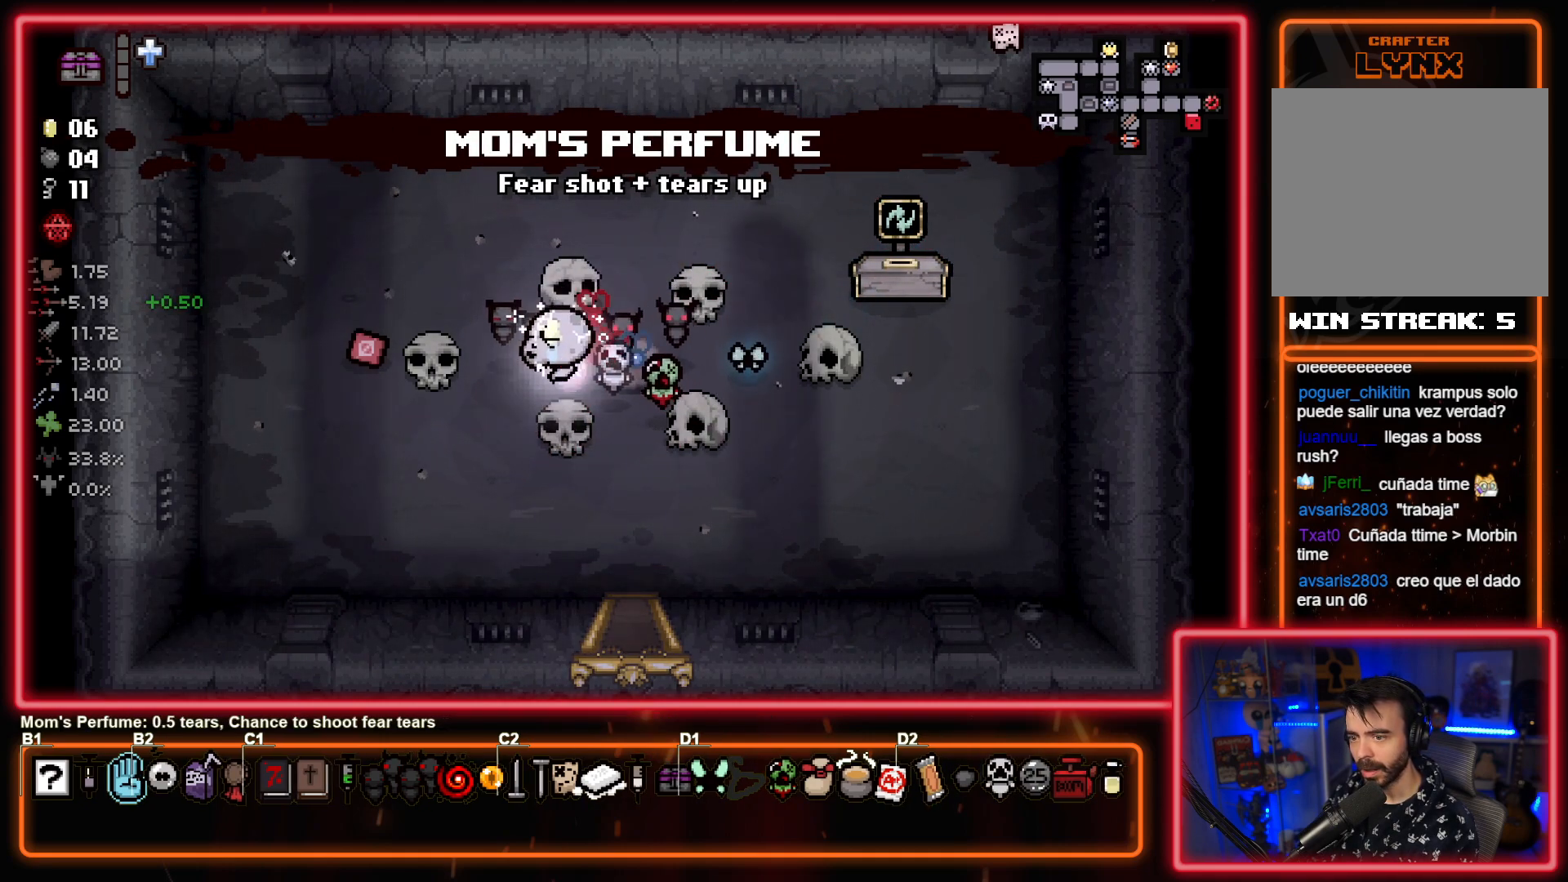
{"buttons": [], "left_stick": "left", "events": [[100, "L1", "up"], [100, "left_stick", "down-left"], [483, "left_stick", "left"]]}
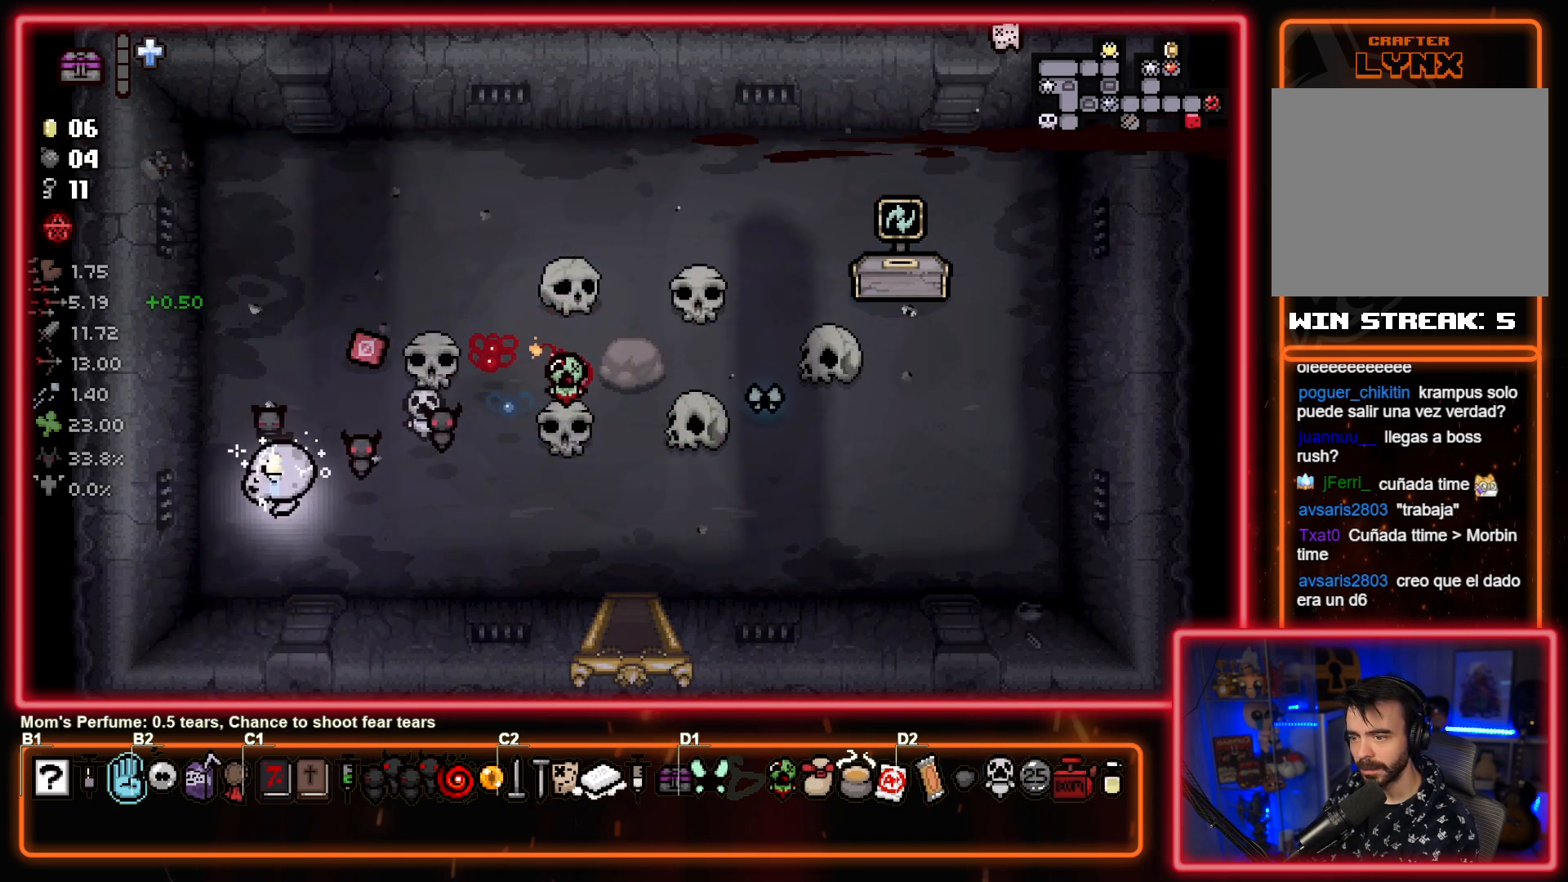
{"buttons": [], "left_stick": "center", "events": [[150, "left_stick", "center"]]}
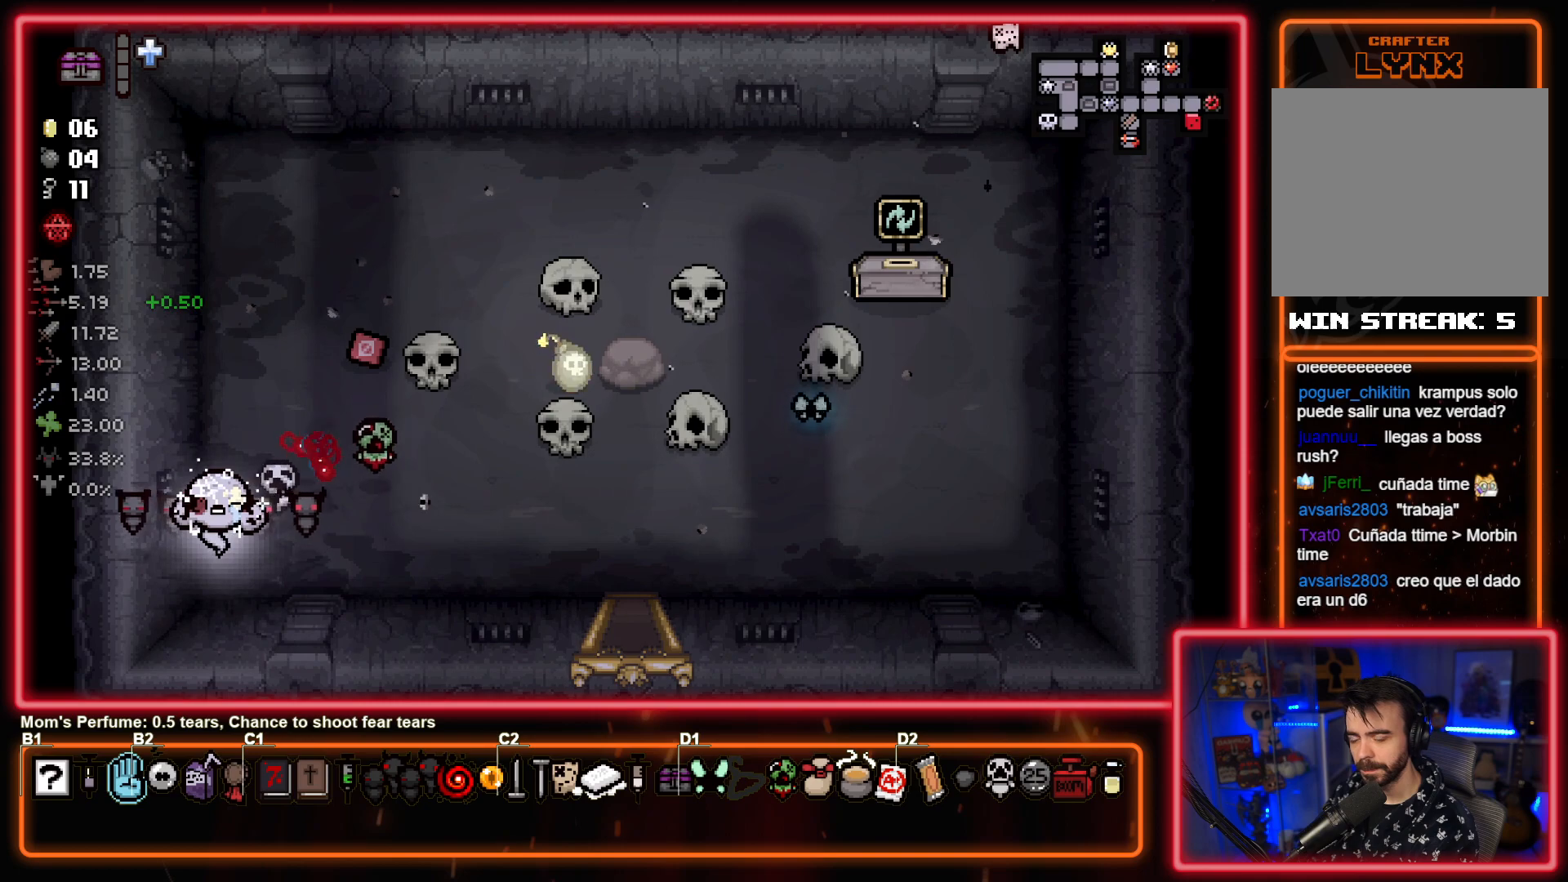
{"buttons": [], "left_stick": "center", "events": []}
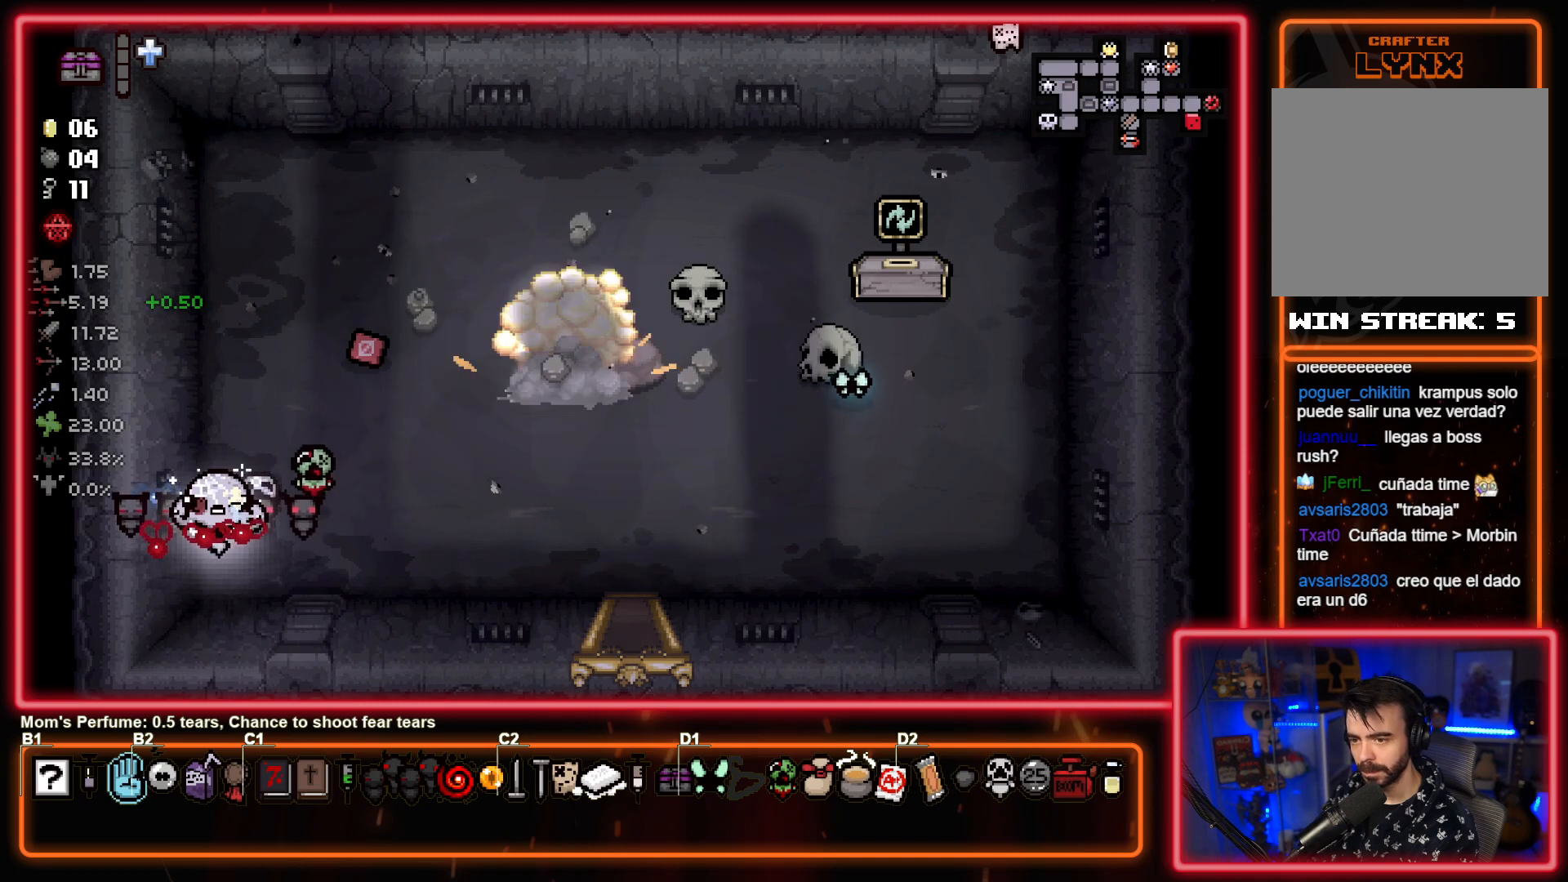
{"buttons": [], "left_stick": "right", "events": [[133, "left_stick", "right"]]}
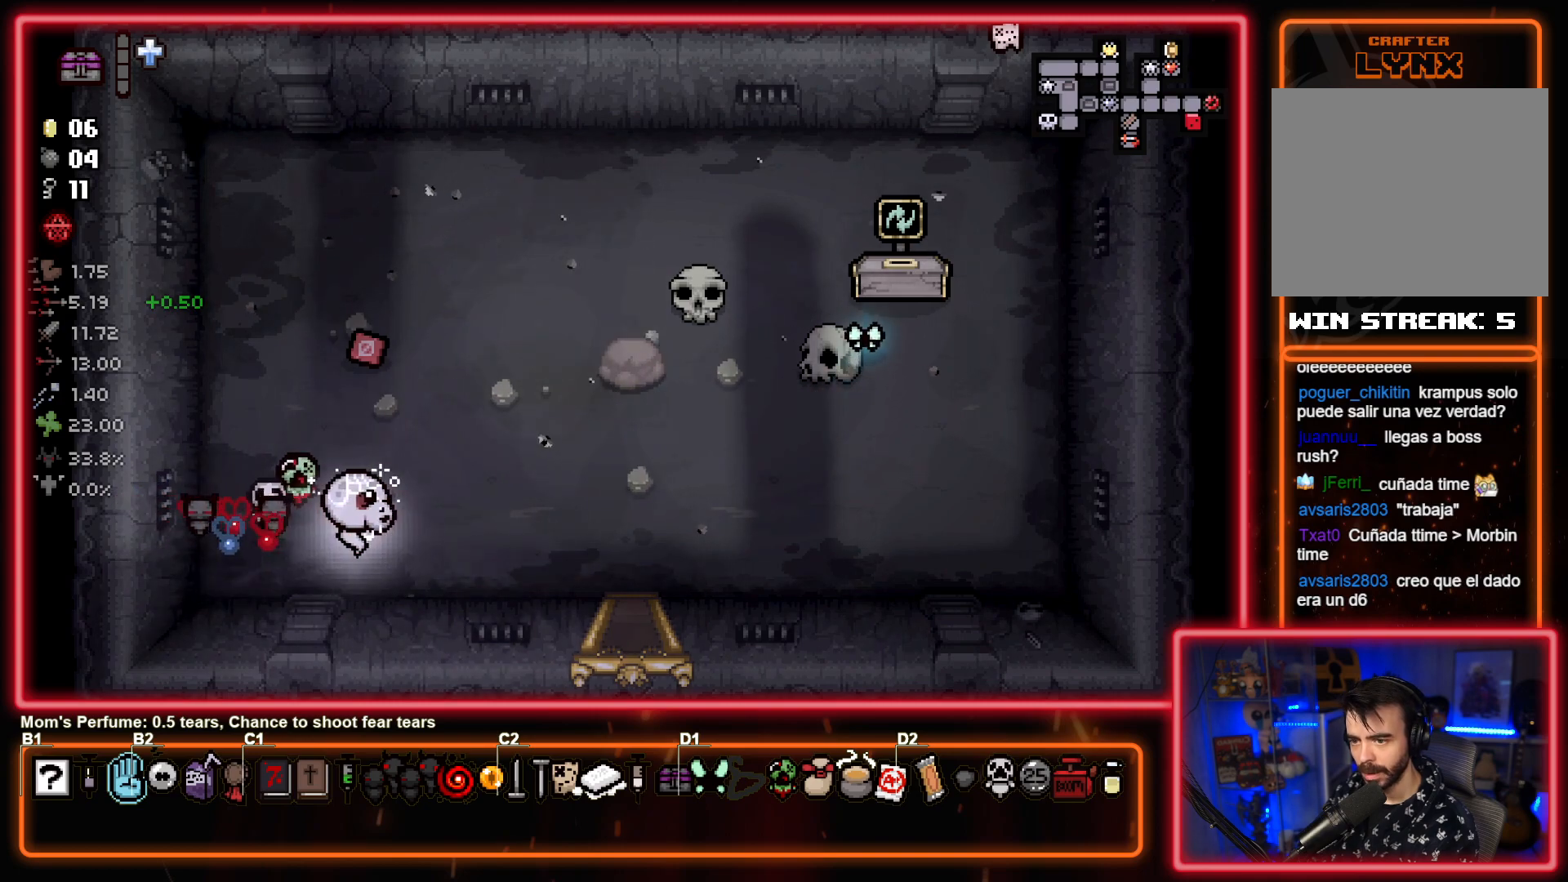
{"buttons": [], "left_stick": "down", "events": [[367, "left_stick", "down"]]}
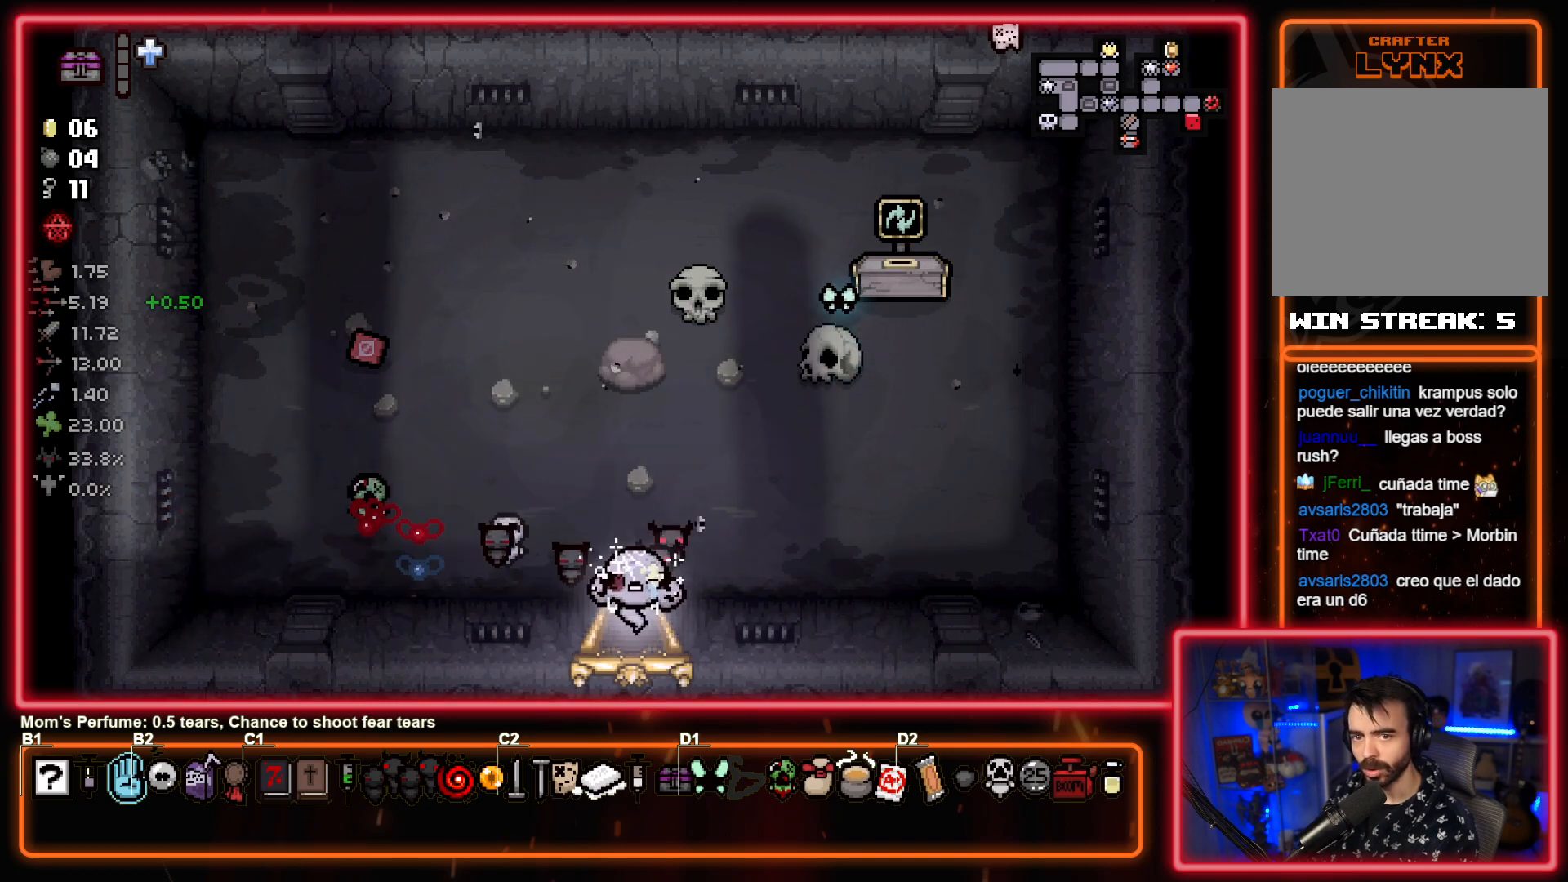
{"buttons": [], "left_stick": "down", "events": [[83, "left_stick", "center"], [433, "left_stick", "down"]]}
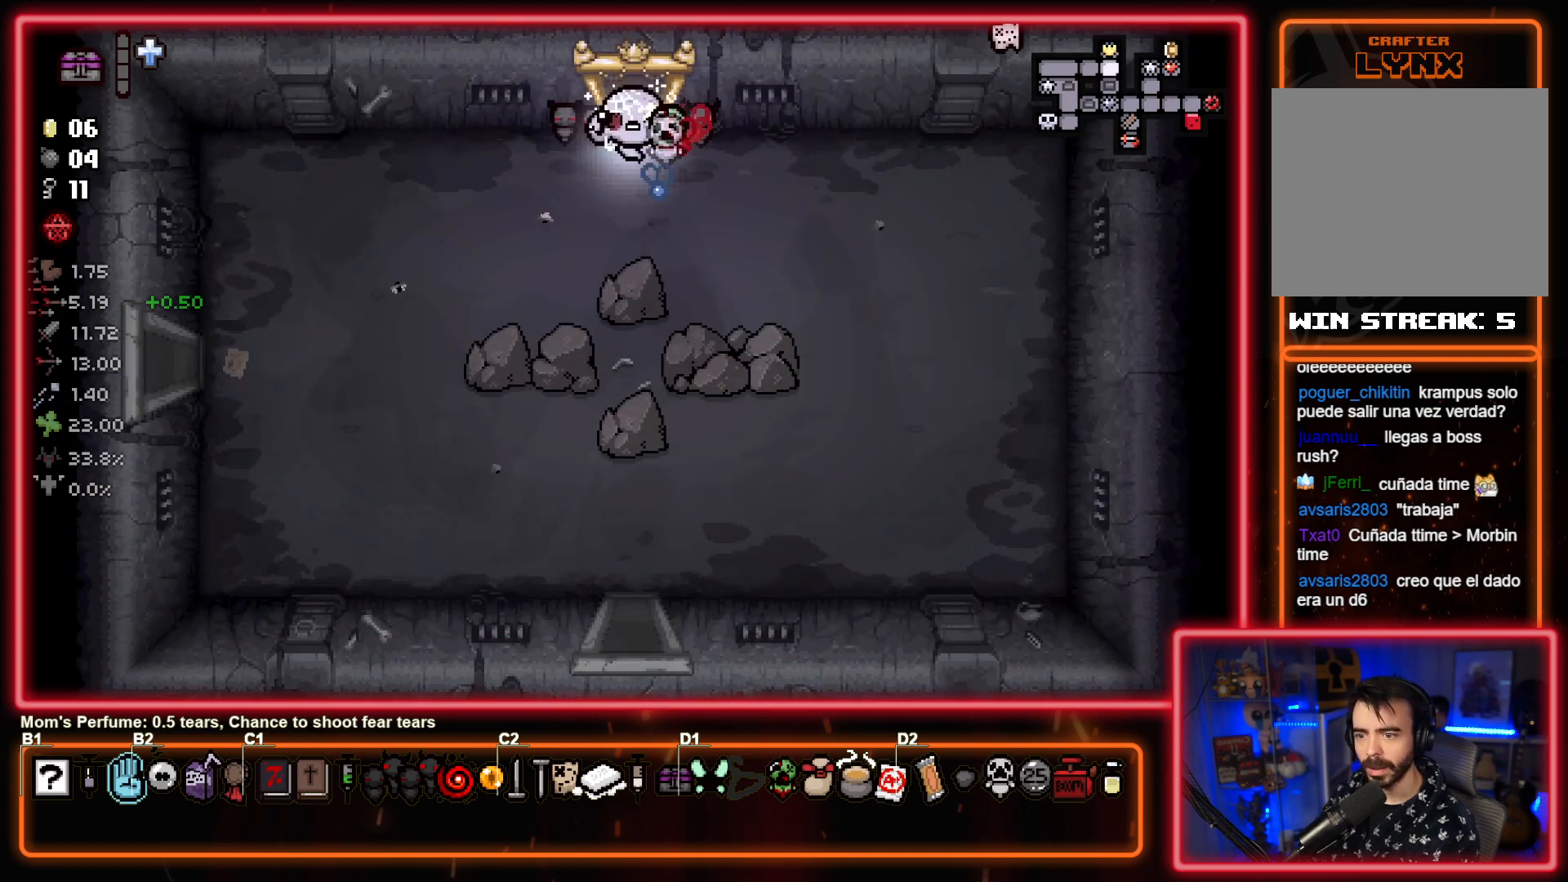
{"buttons": [], "left_stick": "down", "events": []}
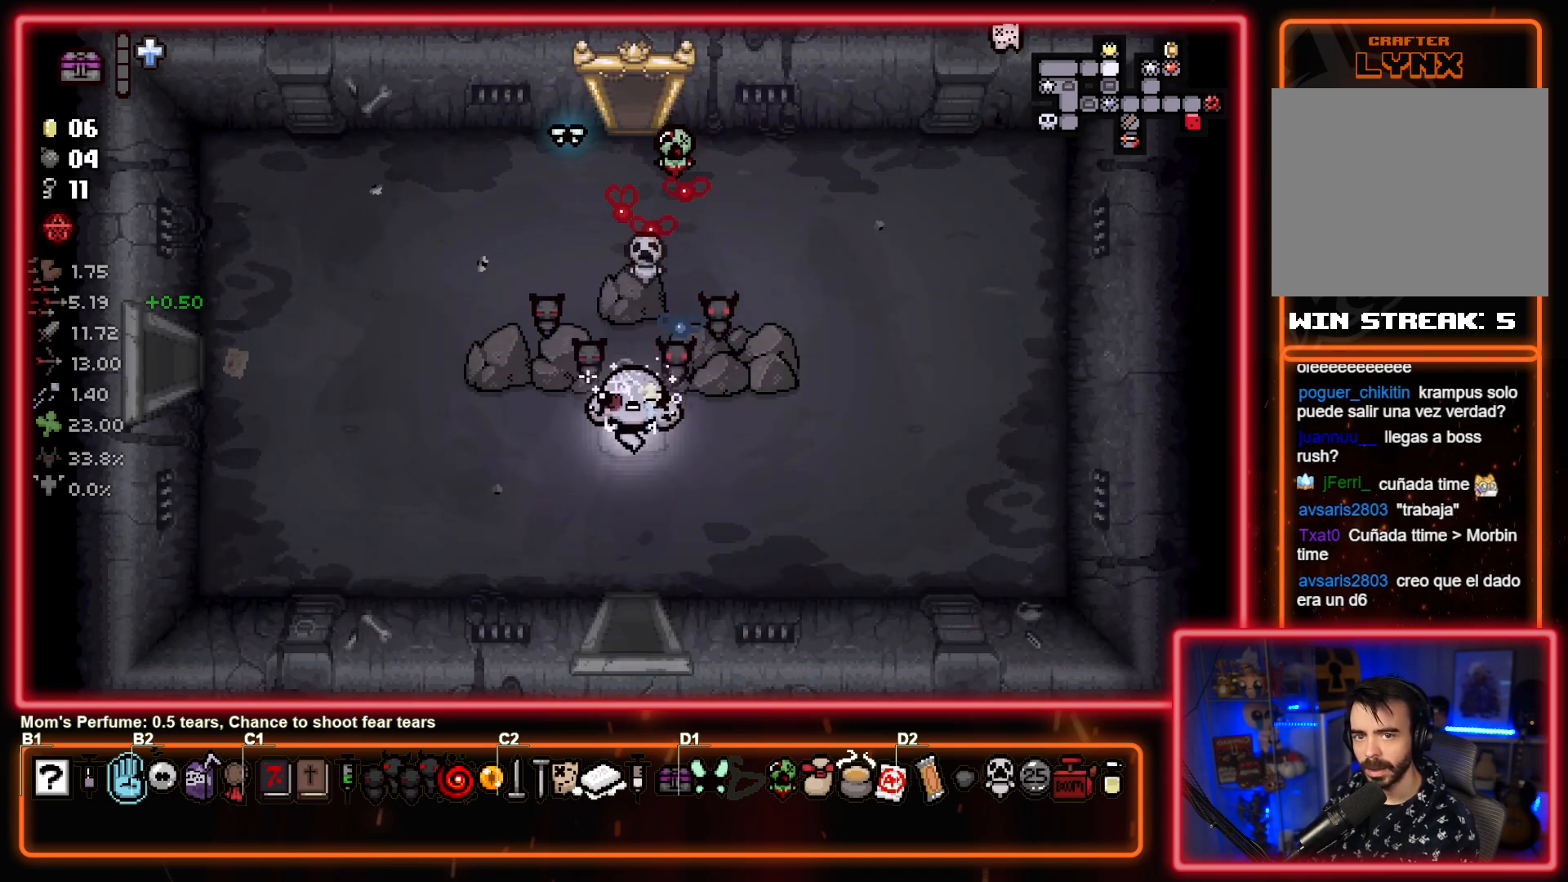
{"buttons": [], "left_stick": "center", "events": [[367, "left_stick", "center"]]}